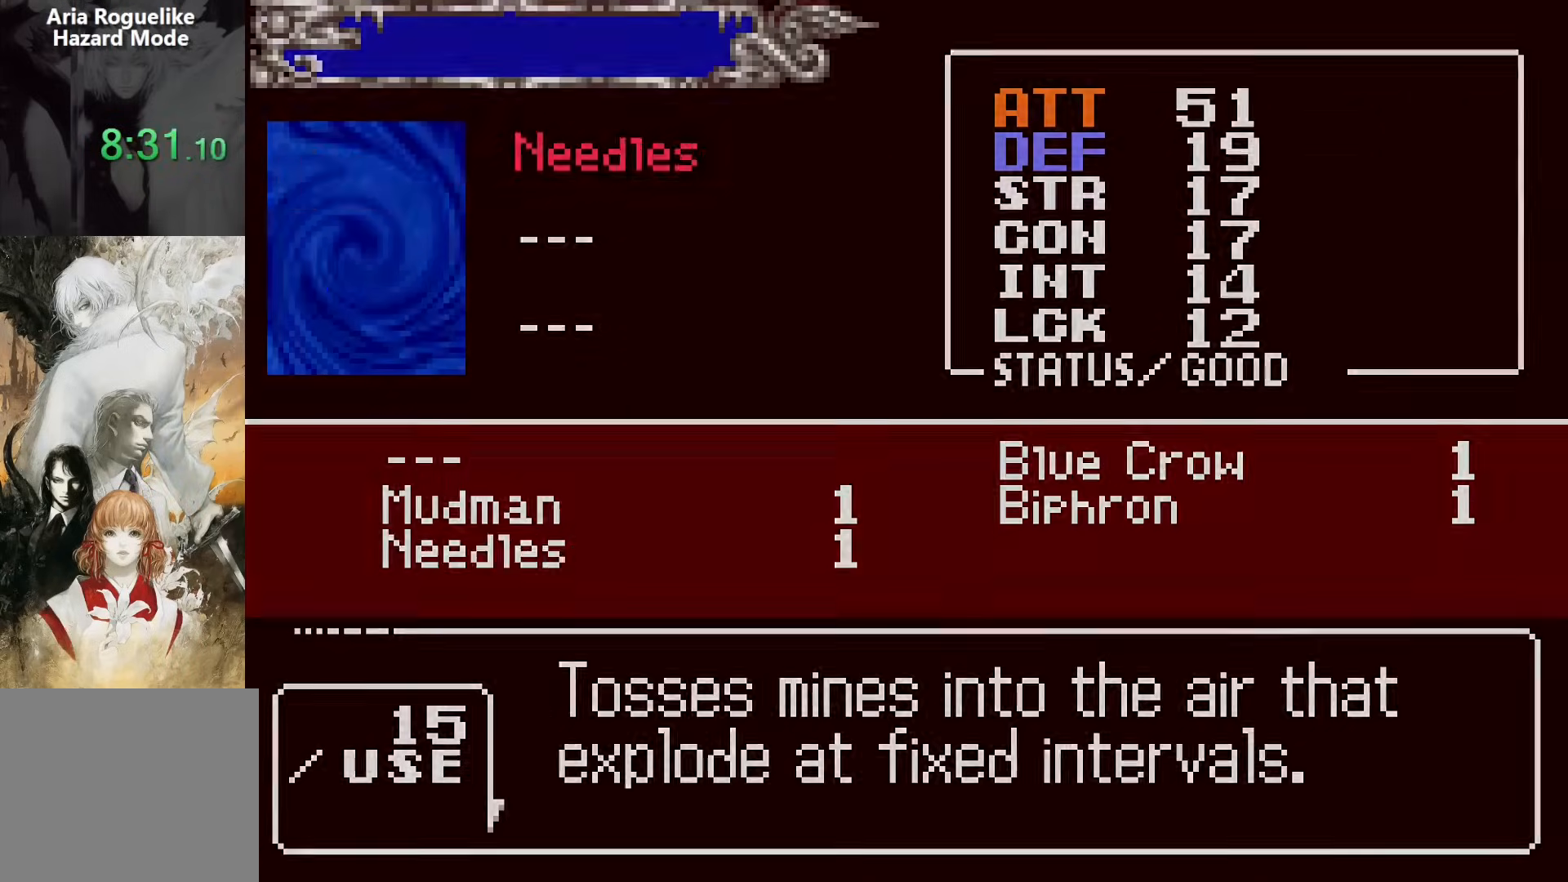
Gameplay with a controller (PlayStation layout); each line is a JSON object with the inputs held at the frame after it. "events" lists button and stick changes between this image and that frame as [ms after this image, input, new state], when the widget could be followed in between. Not read: L1 L3 R1 R3 left_stick right_stick.
{"buttons": ["DPAD_RIGHT"], "events": [[17, "SQUARE", "up"], [267, "SQUARE", "down"], [367, "SQUARE", "up"], [400, "DPAD_RIGHT", "down"]]}
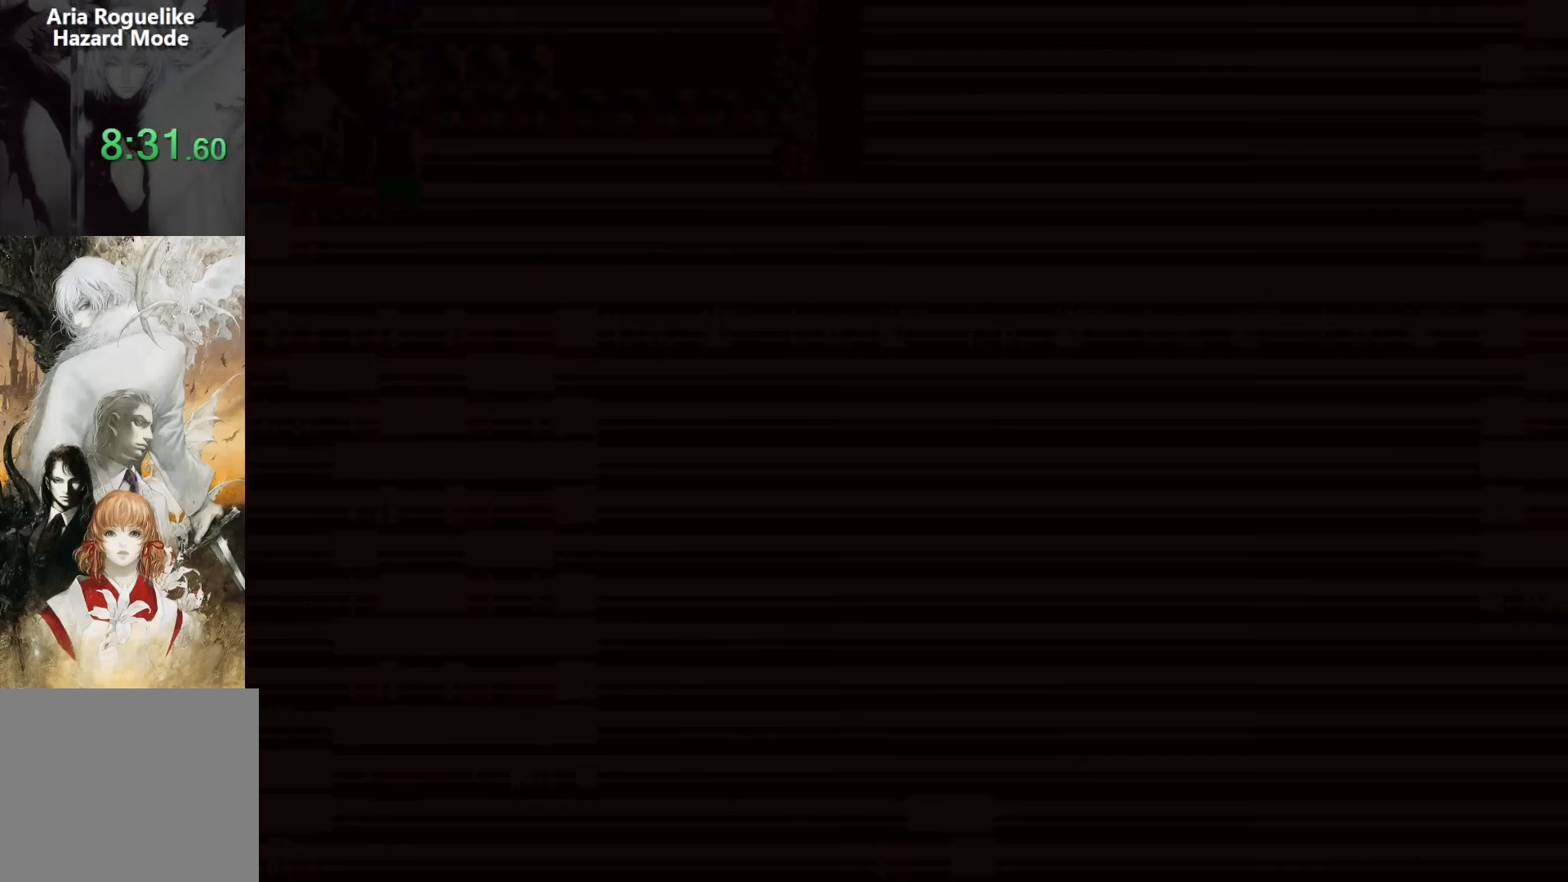
{"buttons": ["CROSS"], "events": [[83, "DPAD_RIGHT", "up"], [183, "START", "down"], [317, "START", "up"], [467, "CROSS", "down"]]}
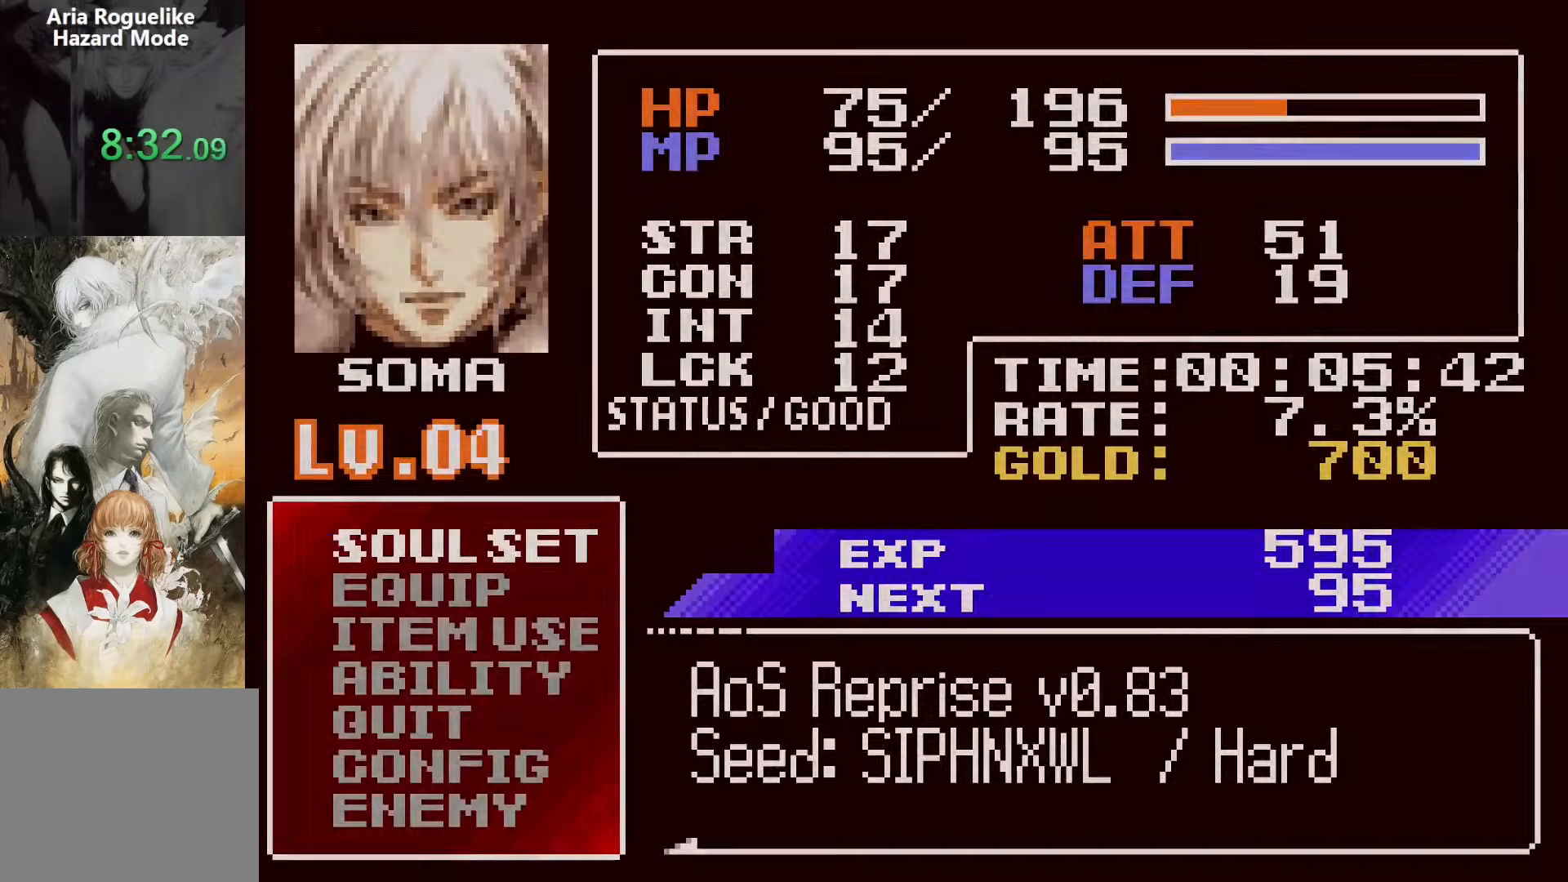
{"buttons": [], "events": [[83, "CROSS", "up"], [317, "CROSS", "down"], [367, "CROSS", "up"], [400, "DPAD_RIGHT", "down"], [467, "DPAD_RIGHT", "up"]]}
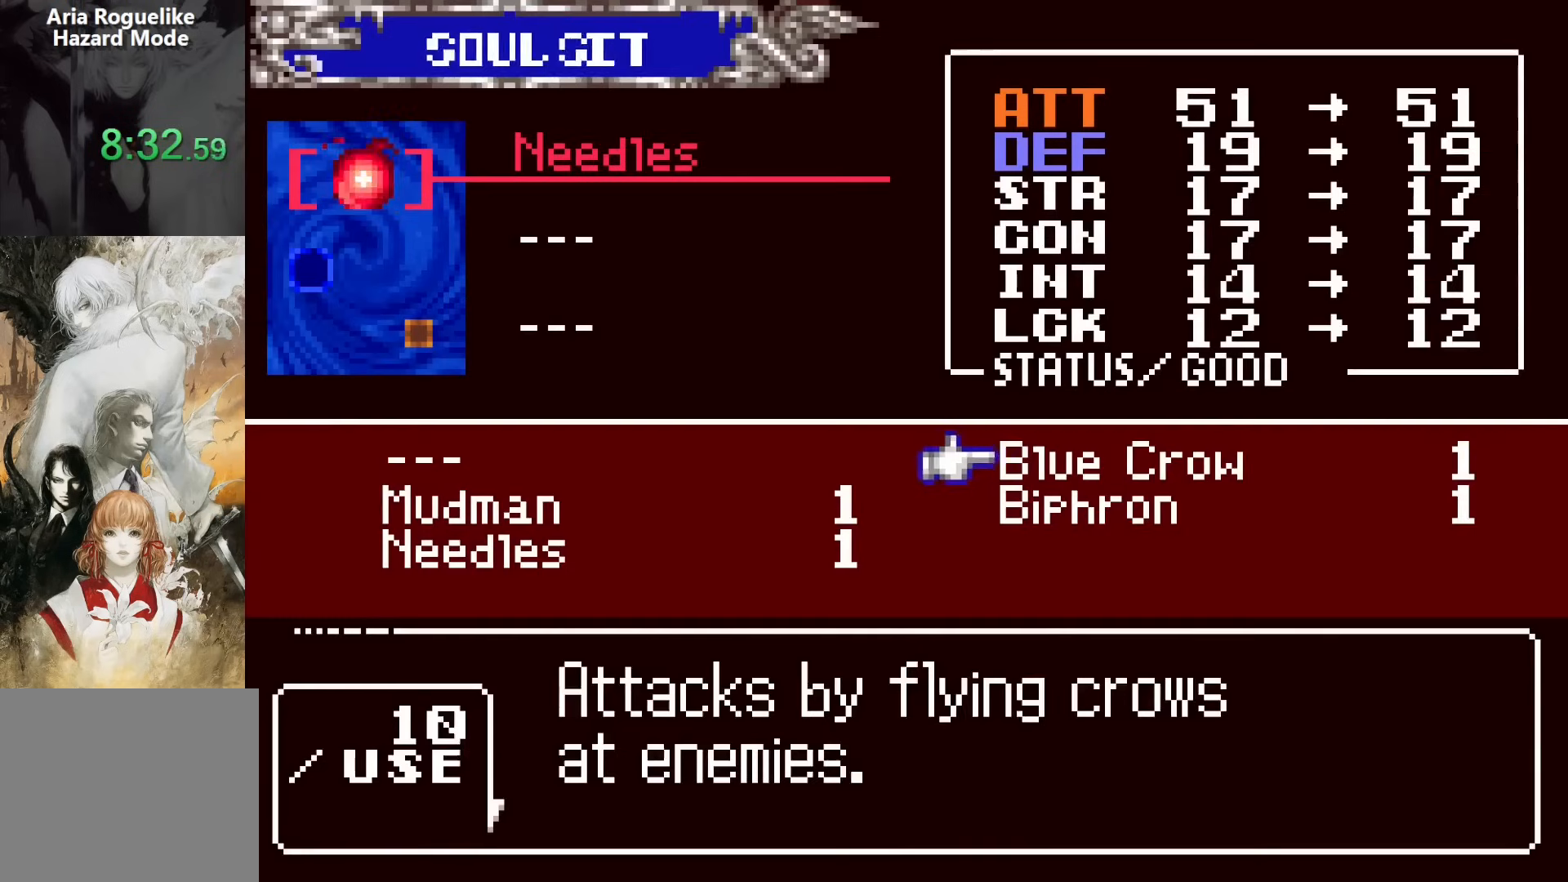
{"buttons": ["SQUARE"], "events": [[33, "DPAD_DOWN", "down"], [133, "CROSS", "down"], [133, "DPAD_DOWN", "up"], [167, "SQUARE", "down"], [200, "CROSS", "up"], [267, "SQUARE", "up"], [500, "SQUARE", "down"]]}
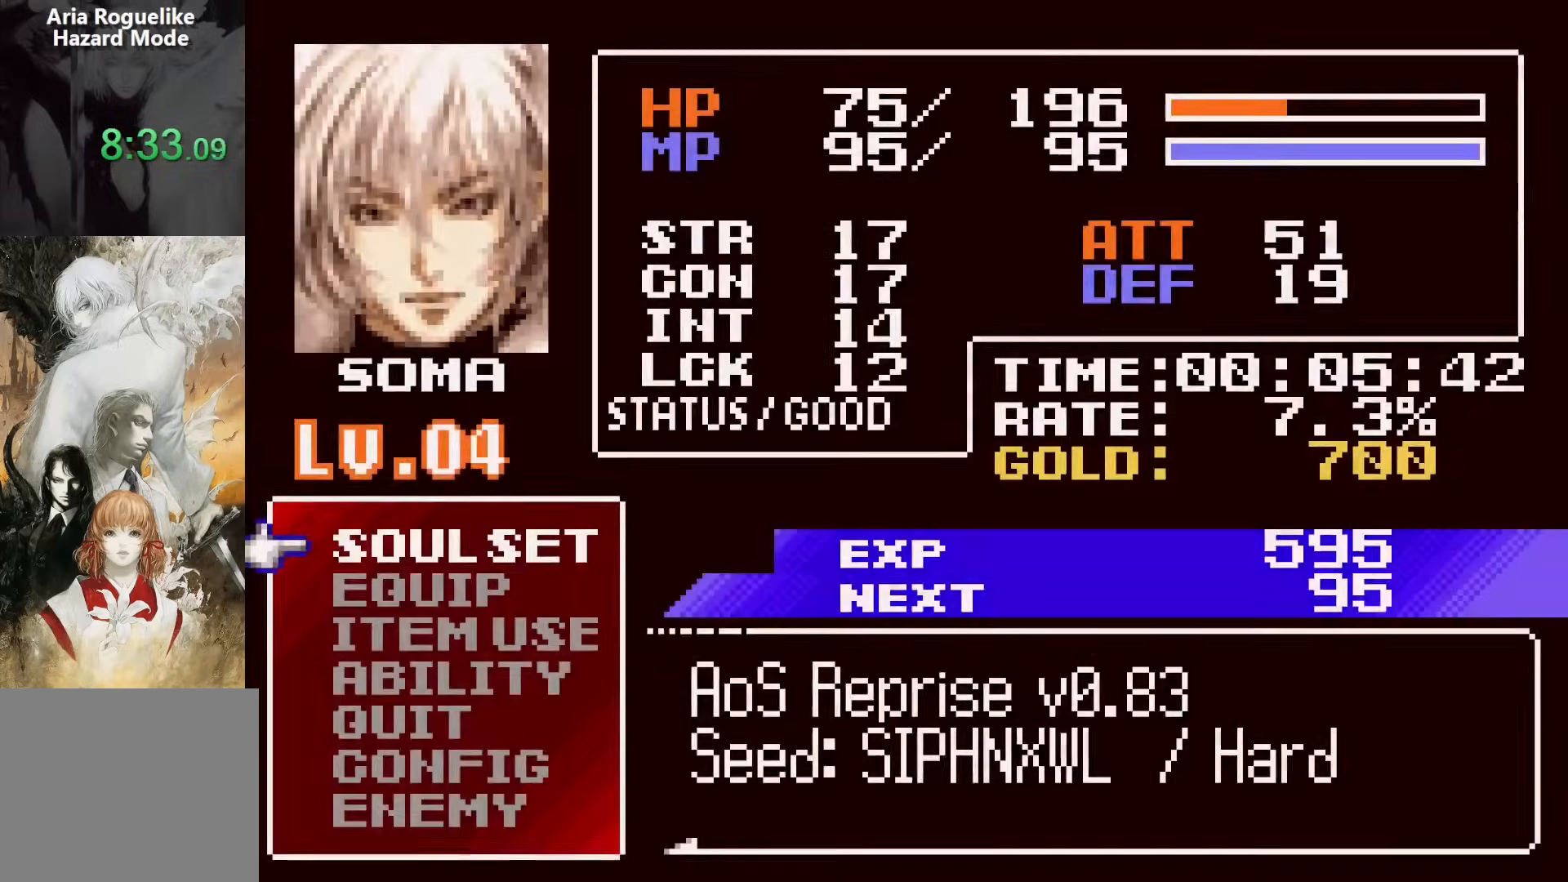
{"buttons": ["DPAD_RIGHT"], "events": [[100, "DPAD_RIGHT", "down"], [100, "SQUARE", "up"]]}
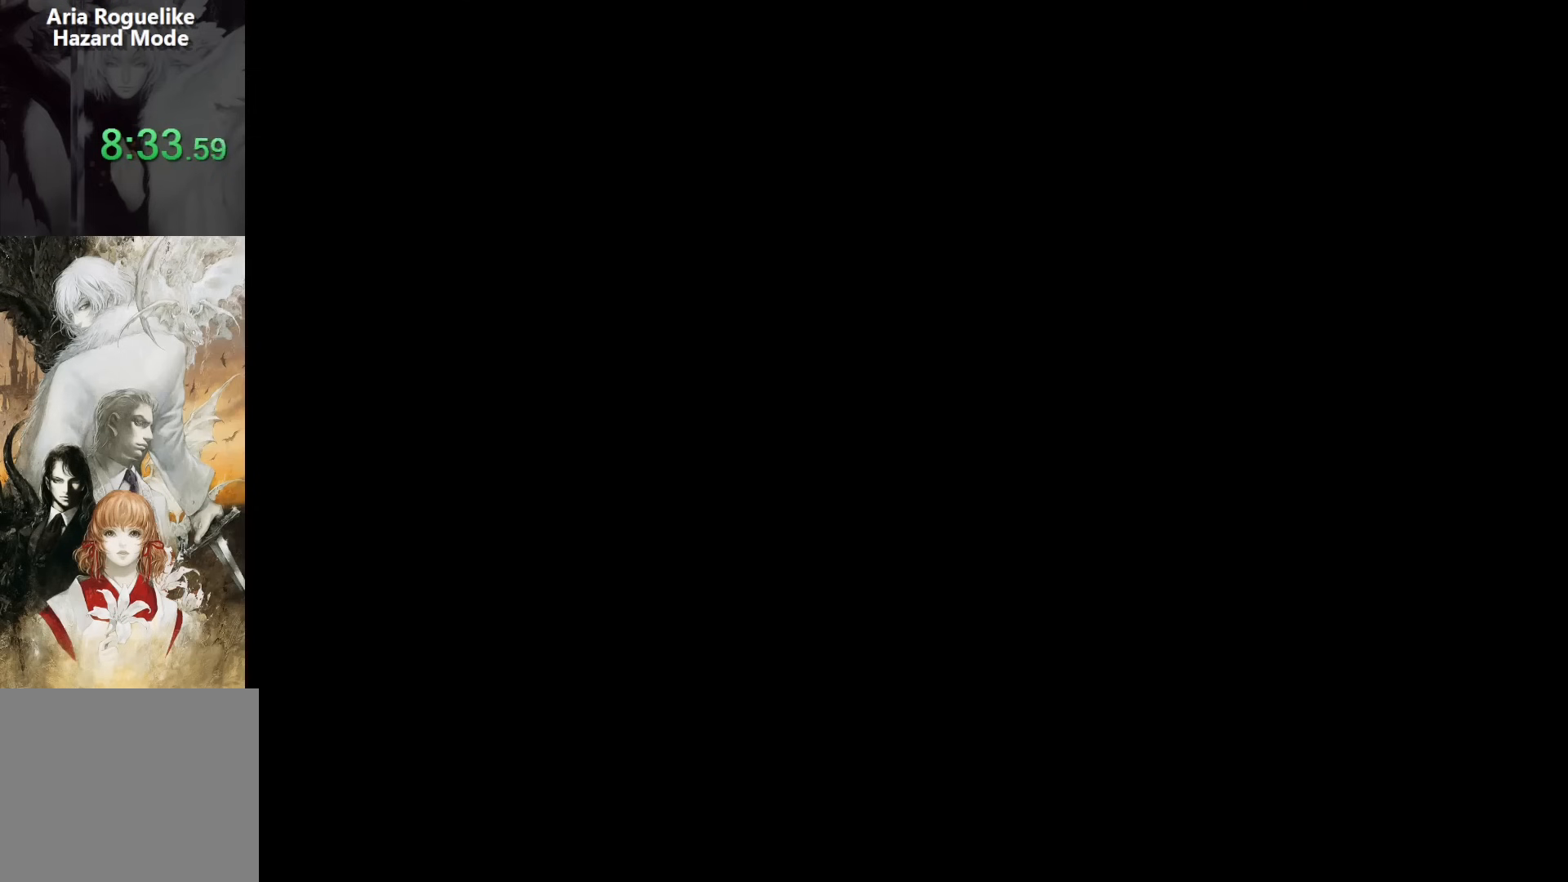
{"buttons": ["DPAD_RIGHT"], "events": []}
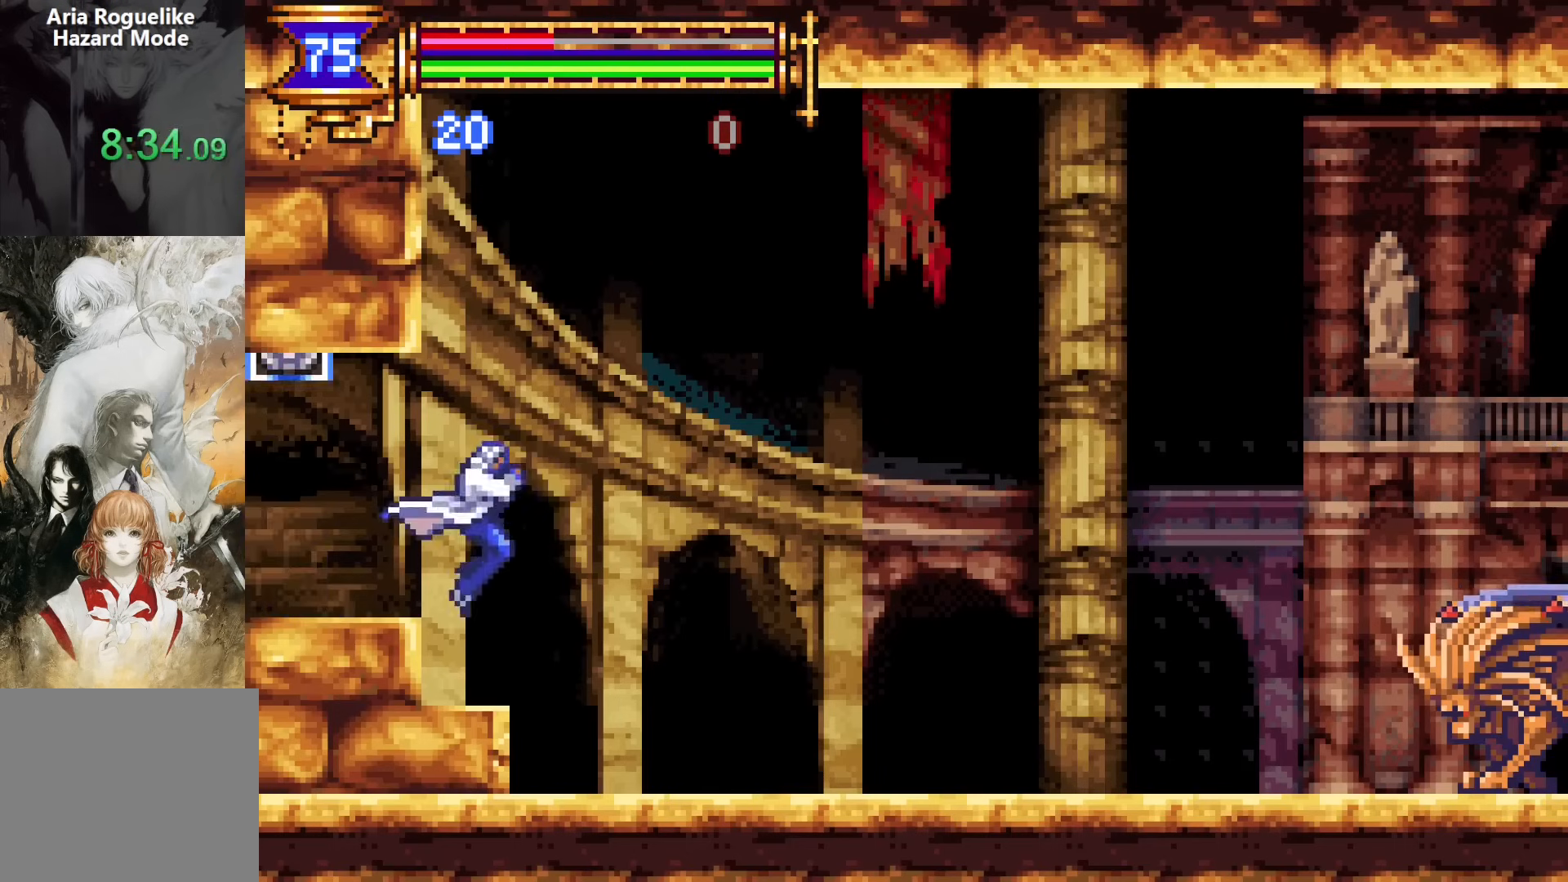
{"buttons": ["DPAD_RIGHT"], "events": []}
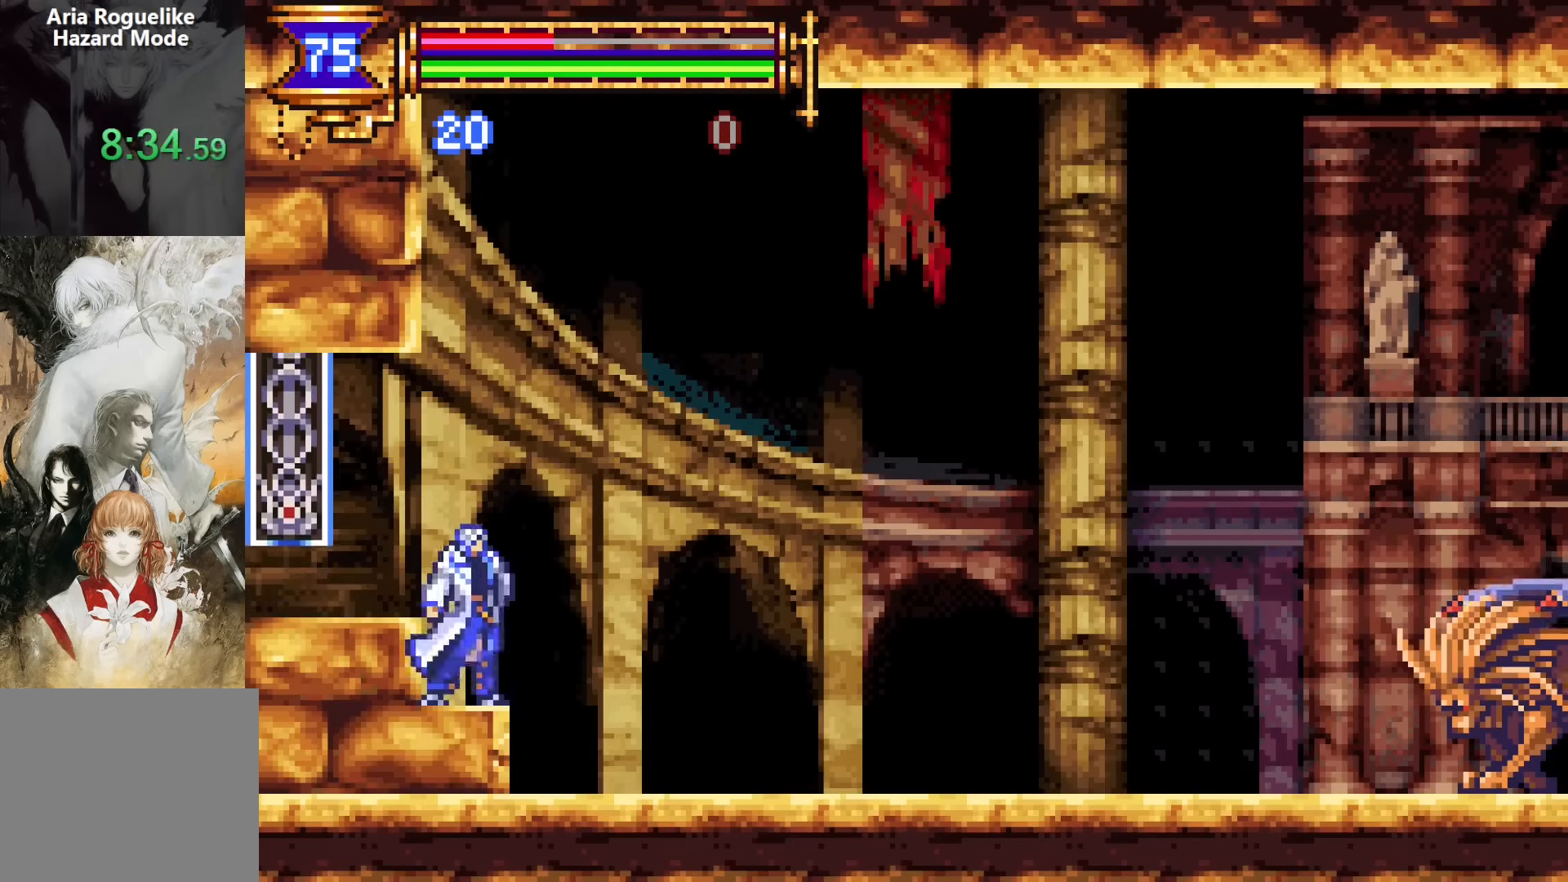
{"buttons": ["DPAD_RIGHT"], "events": []}
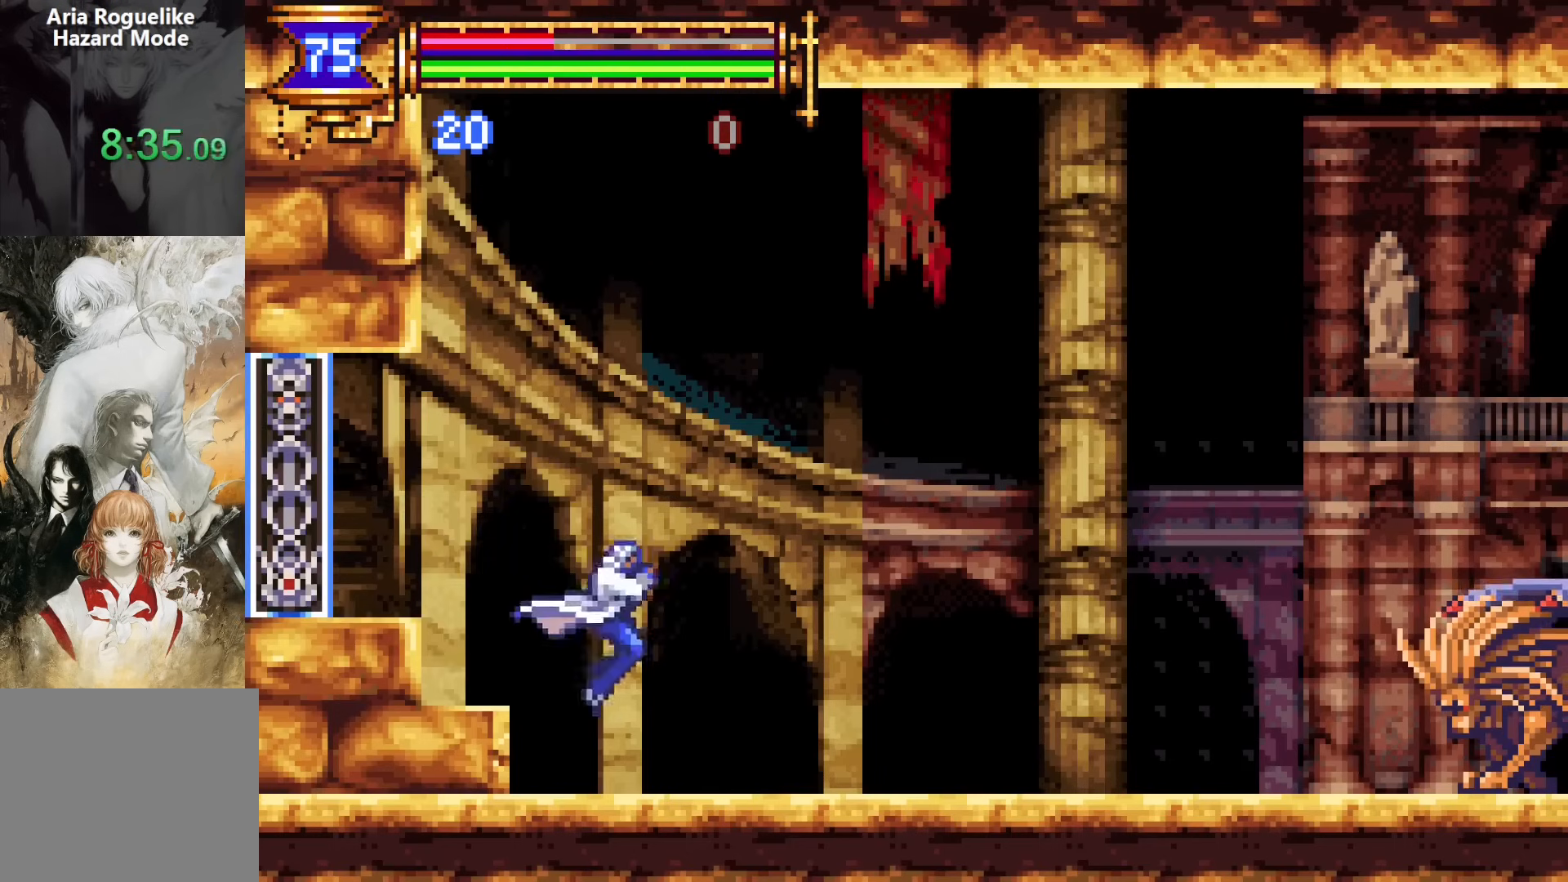
{"buttons": ["DPAD_DOWN", "DPAD_RIGHT"], "events": [[83, "DPAD_RIGHT", "up"], [117, "DPAD_LEFT", "down"], [250, "DPAD_LEFT", "up"], [283, "CROSS", "down"], [333, "DPAD_RIGHT", "down"], [383, "CROSS", "up"], [383, "DPAD_DOWN", "down"]]}
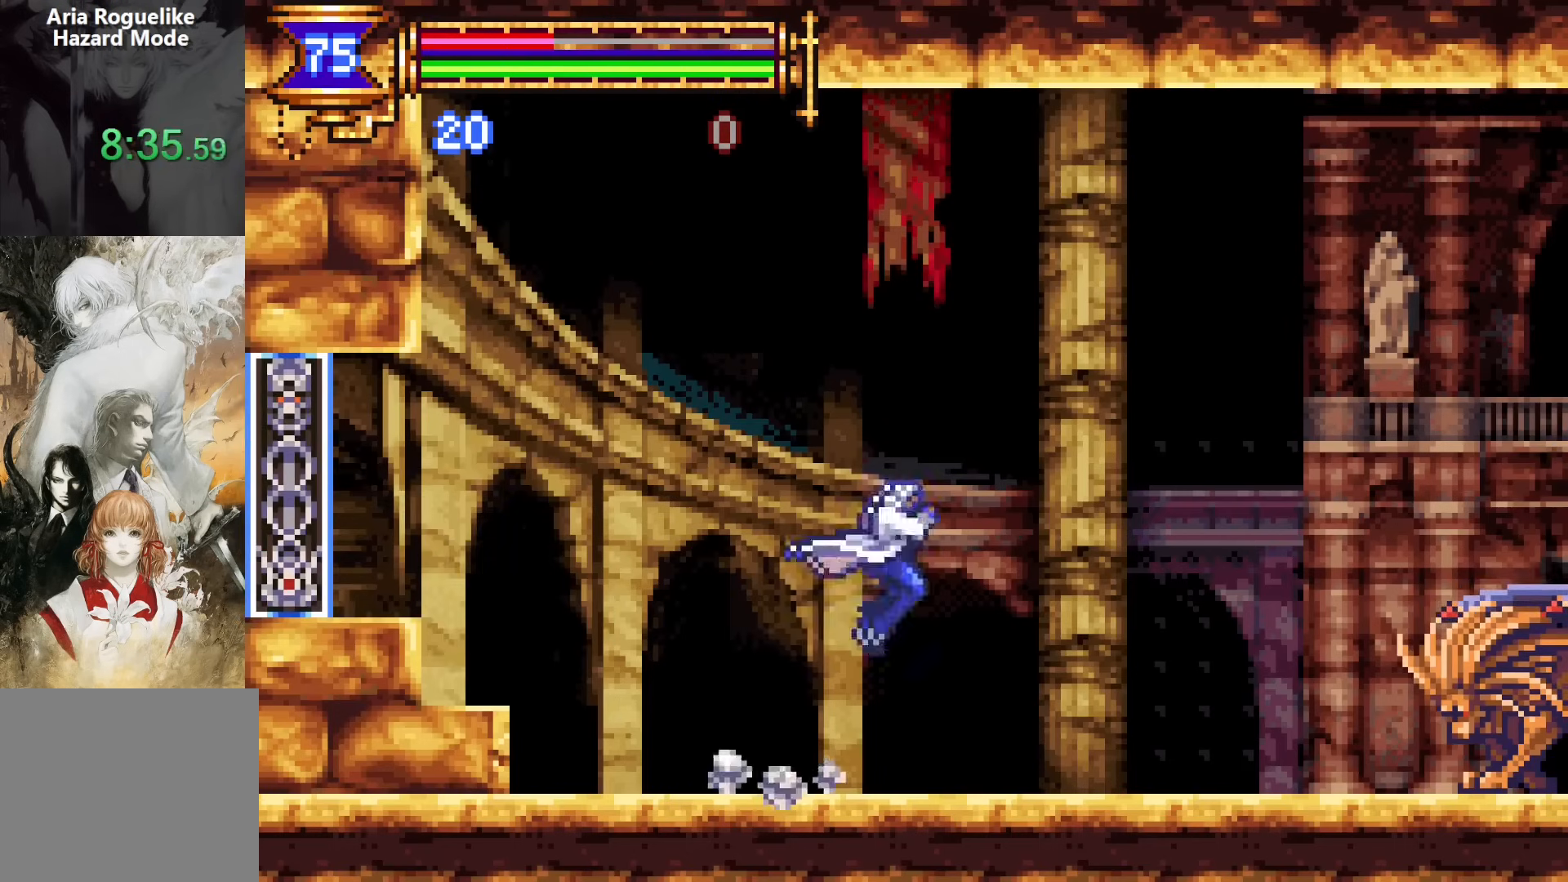
{"buttons": ["SQUARE", "DPAD_UP", "DPAD_RIGHT"], "events": [[33, "CROSS", "down"], [83, "CROSS", "up"], [133, "DPAD_DOWN", "up"], [267, "DPAD_UP", "down"], [283, "CROSS", "down"], [333, "CROSS", "up"], [483, "SQUARE", "down"]]}
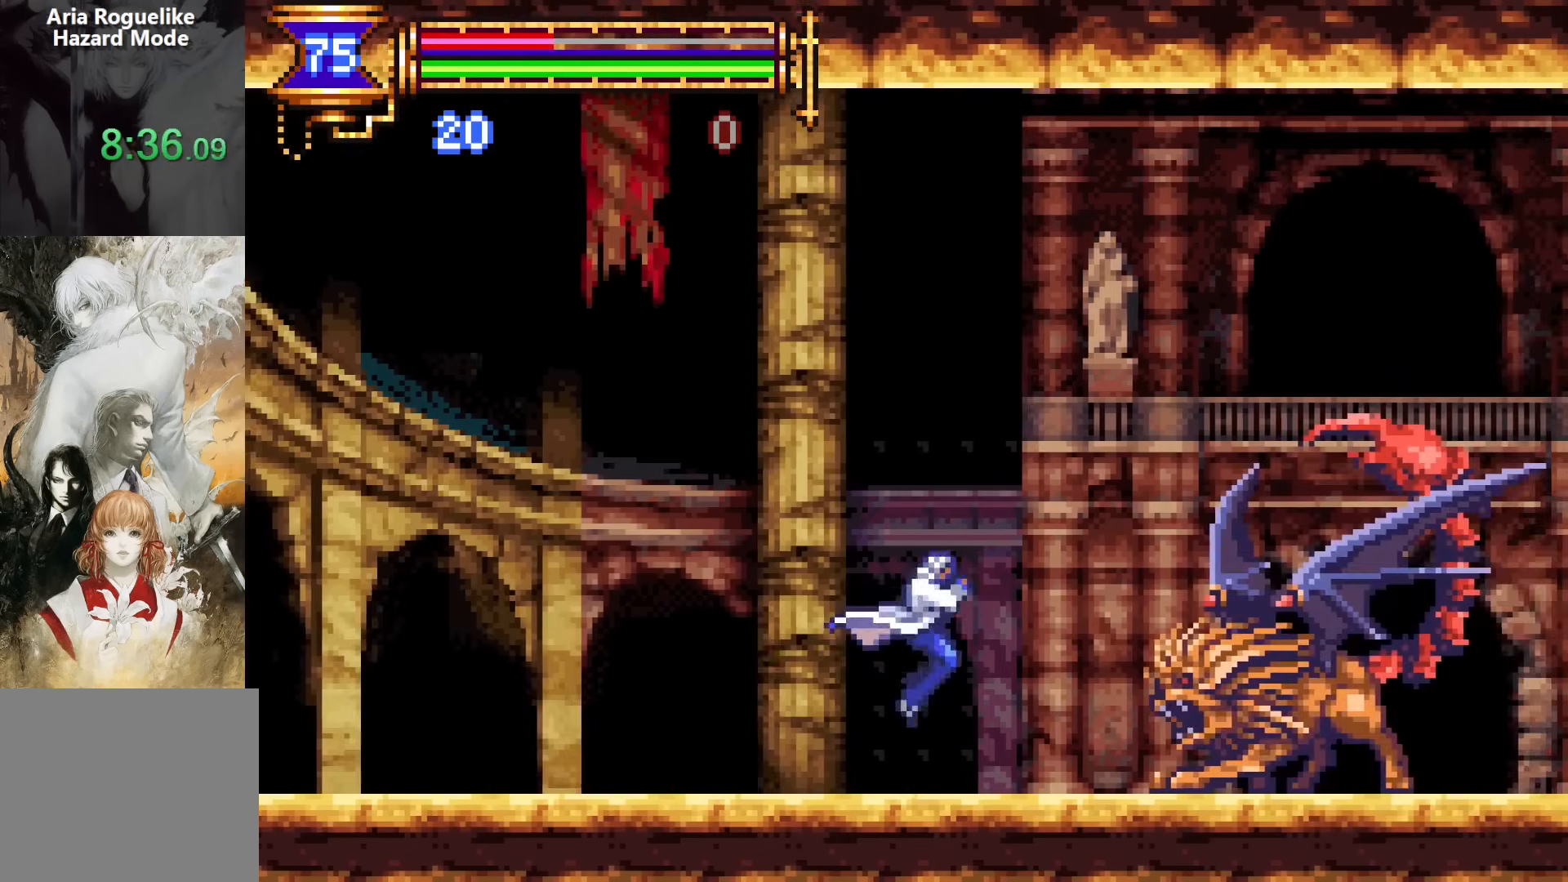
{"buttons": ["CROSS", "DPAD_RIGHT"], "events": [[67, "SQUARE", "up"], [83, "DPAD_RIGHT", "up"], [83, "DPAD_UP", "up"], [183, "DPAD_LEFT", "down"], [367, "CROSS", "down"], [450, "DPAD_LEFT", "up"], [500, "DPAD_RIGHT", "down"]]}
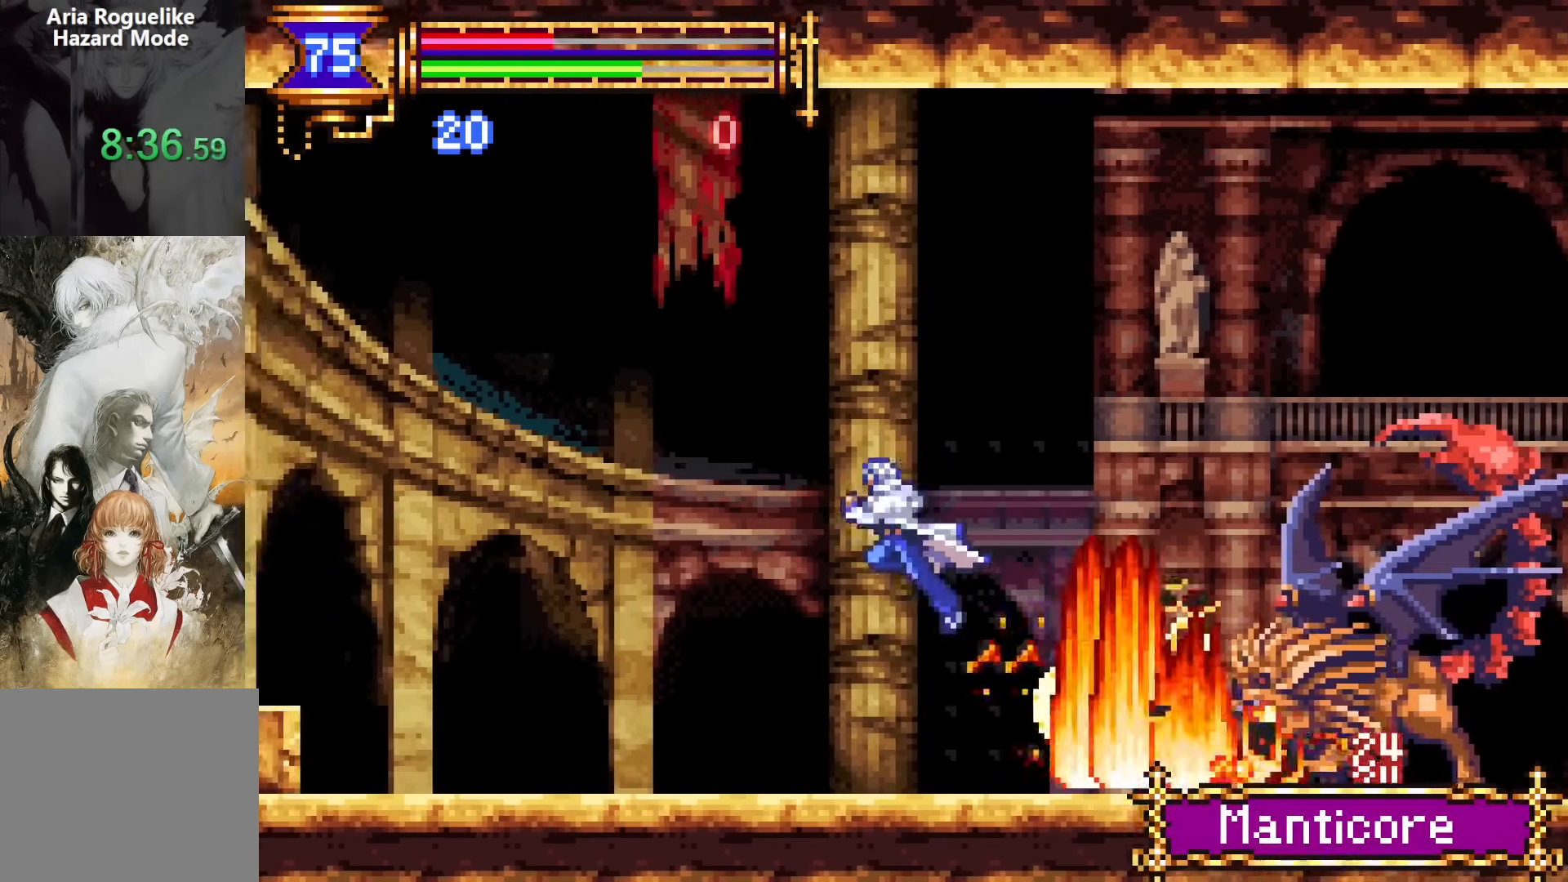
{"buttons": ["DPAD_LEFT"], "events": [[283, "DPAD_RIGHT", "up"], [333, "CROSS", "up"], [383, "DPAD_LEFT", "down"]]}
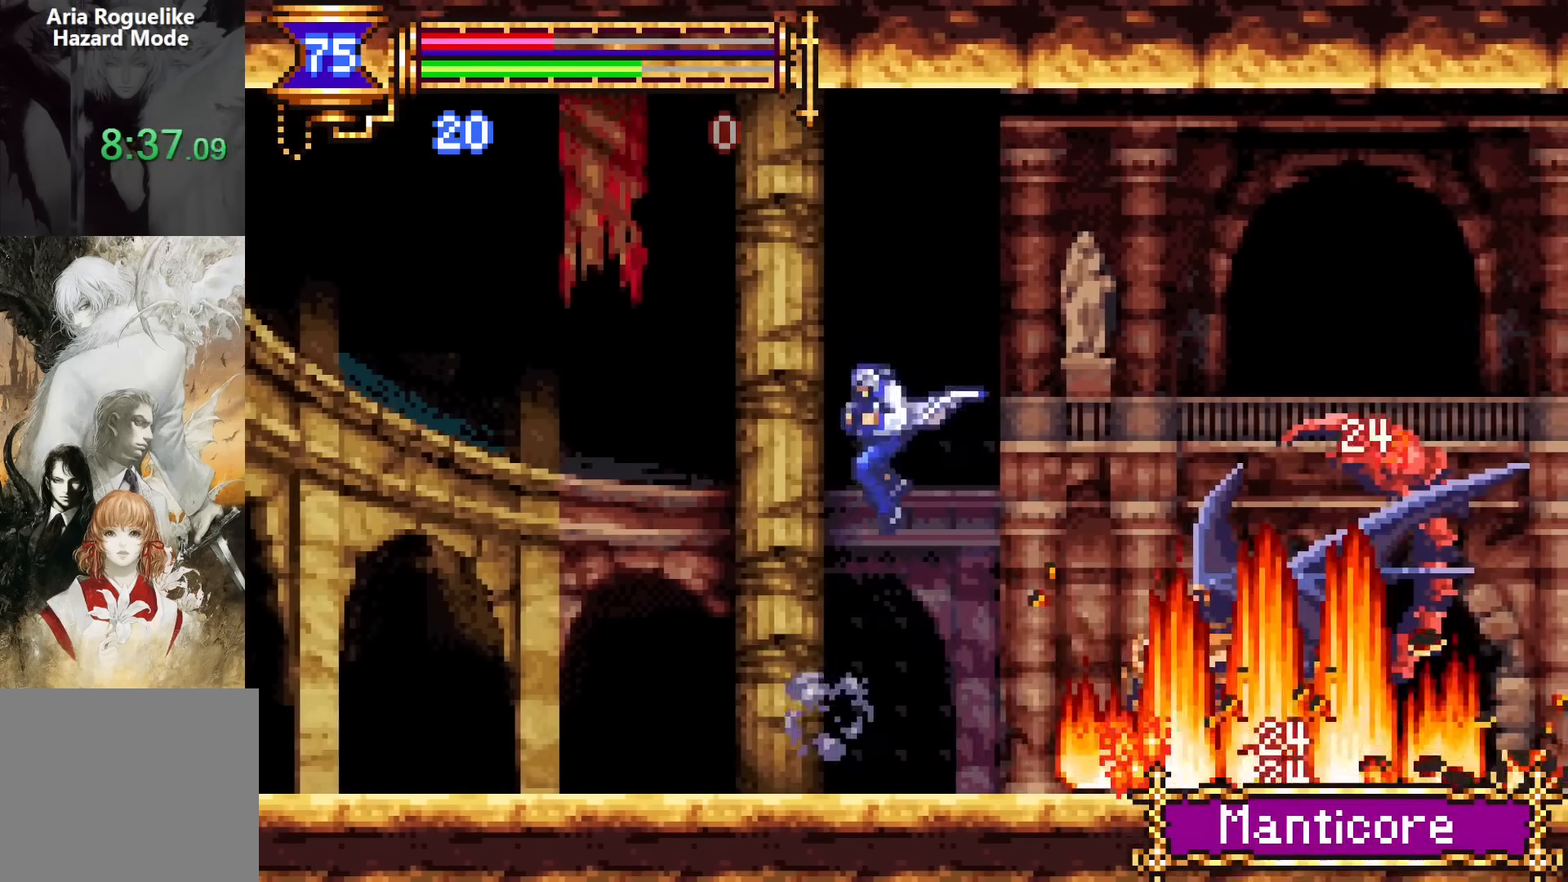
{"buttons": [], "events": [[500, "DPAD_LEFT", "up"]]}
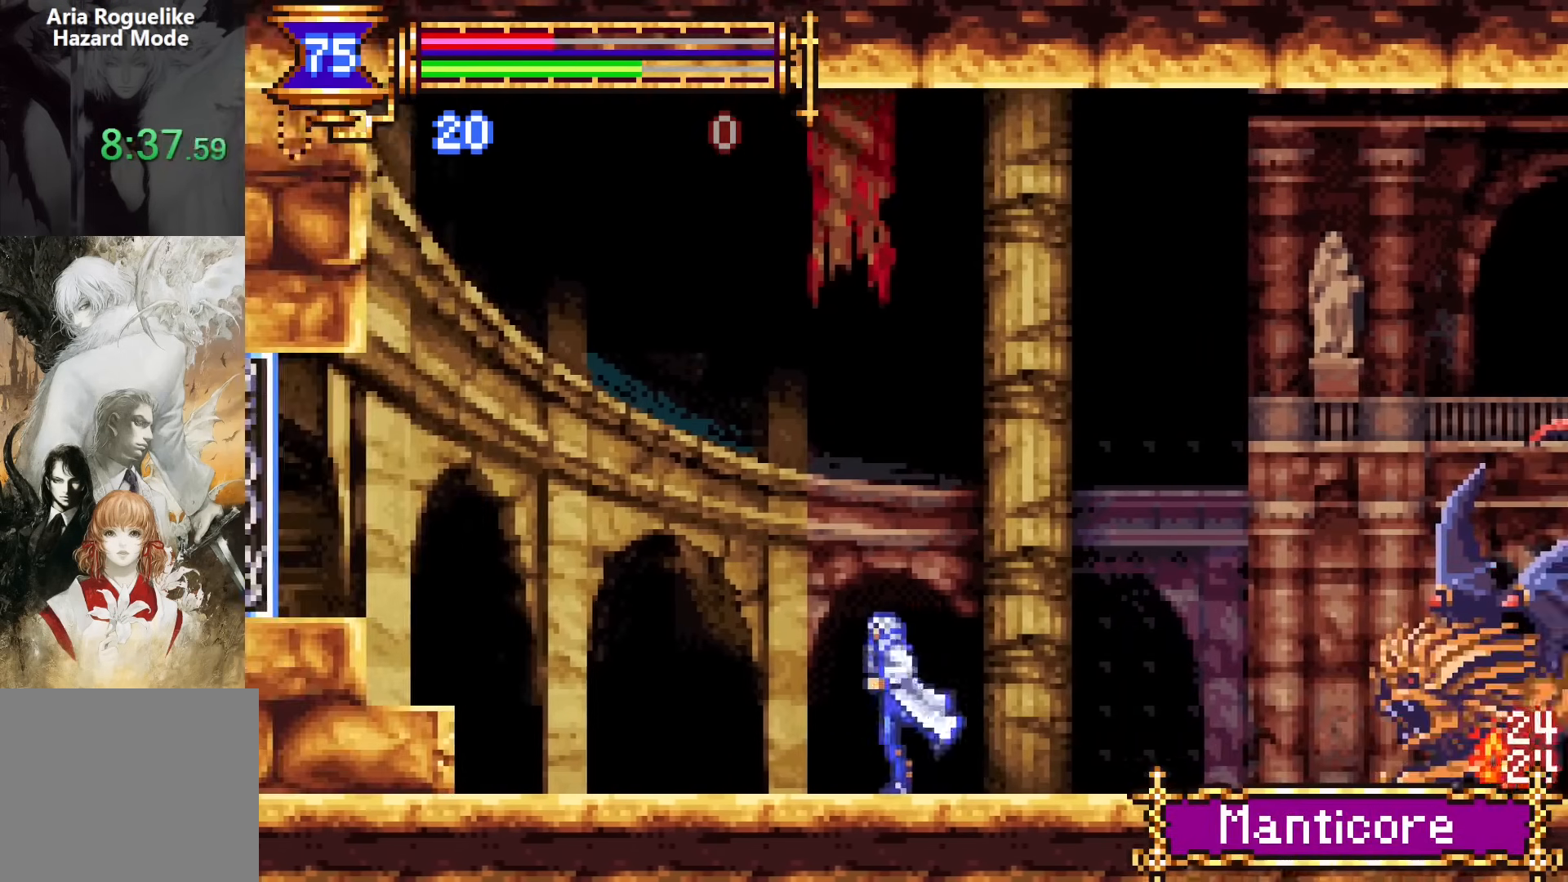
{"buttons": ["DPAD_RIGHT"], "events": [[67, "CROSS", "down"], [150, "DPAD_RIGHT", "down"], [333, "DPAD_RIGHT", "up"], [400, "CROSS", "up"], [467, "DPAD_RIGHT", "down"]]}
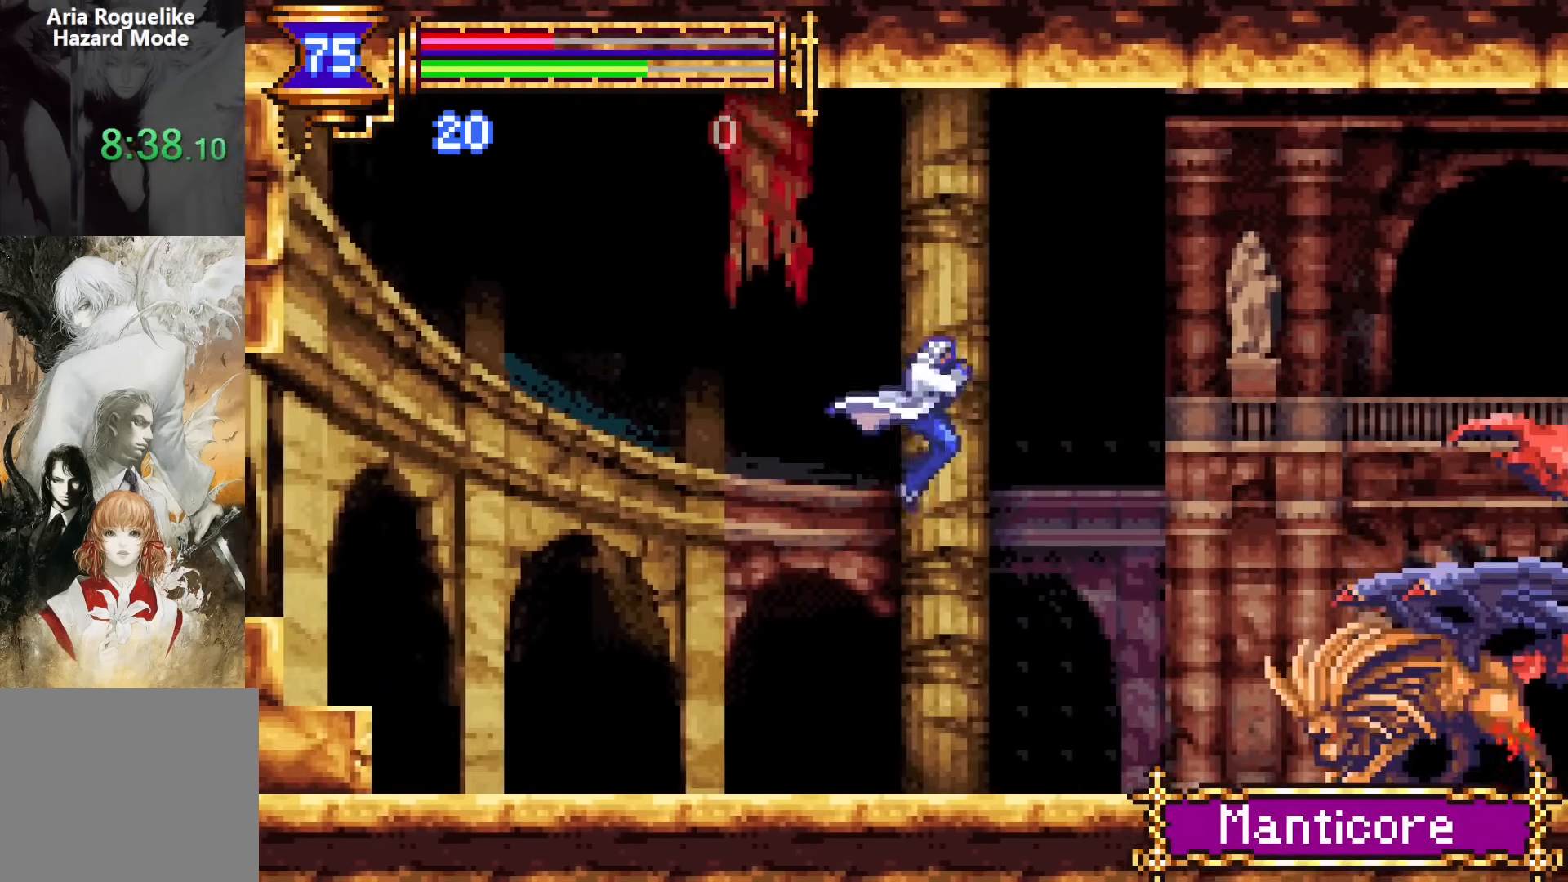
{"buttons": ["DPAD_LEFT"], "events": [[267, "DPAD_UP", "down"], [317, "SQUARE", "down"], [383, "DPAD_RIGHT", "up"], [417, "SQUARE", "up"], [450, "DPAD_LEFT", "down"], [450, "DPAD_UP", "up"]]}
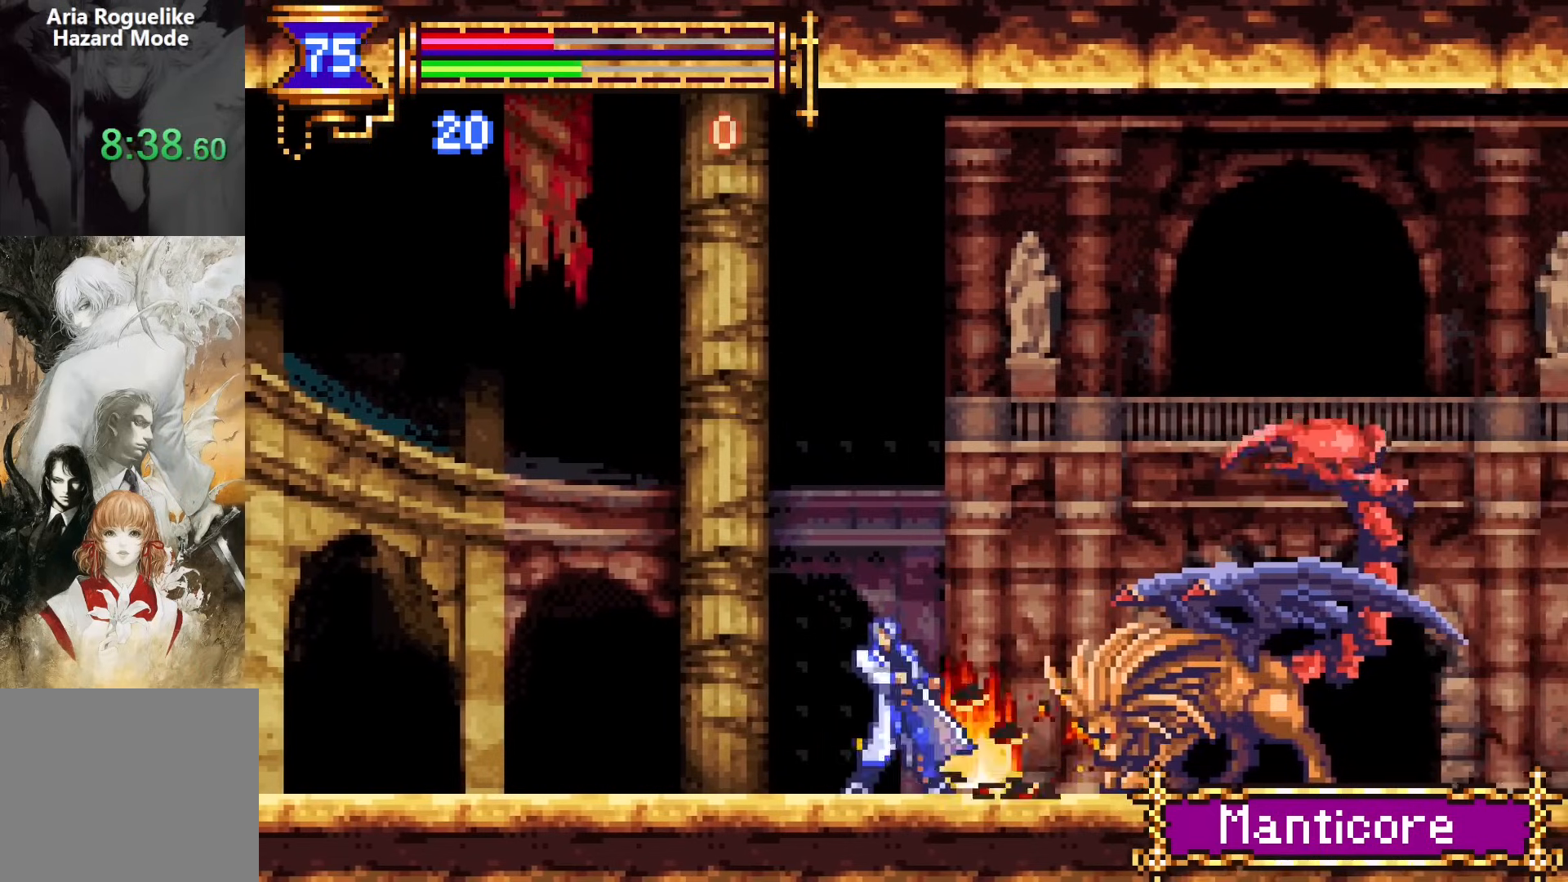
{"buttons": ["DPAD_LEFT"], "events": [[300, "DPAD_LEFT", "up"], [433, "DPAD_LEFT", "down"]]}
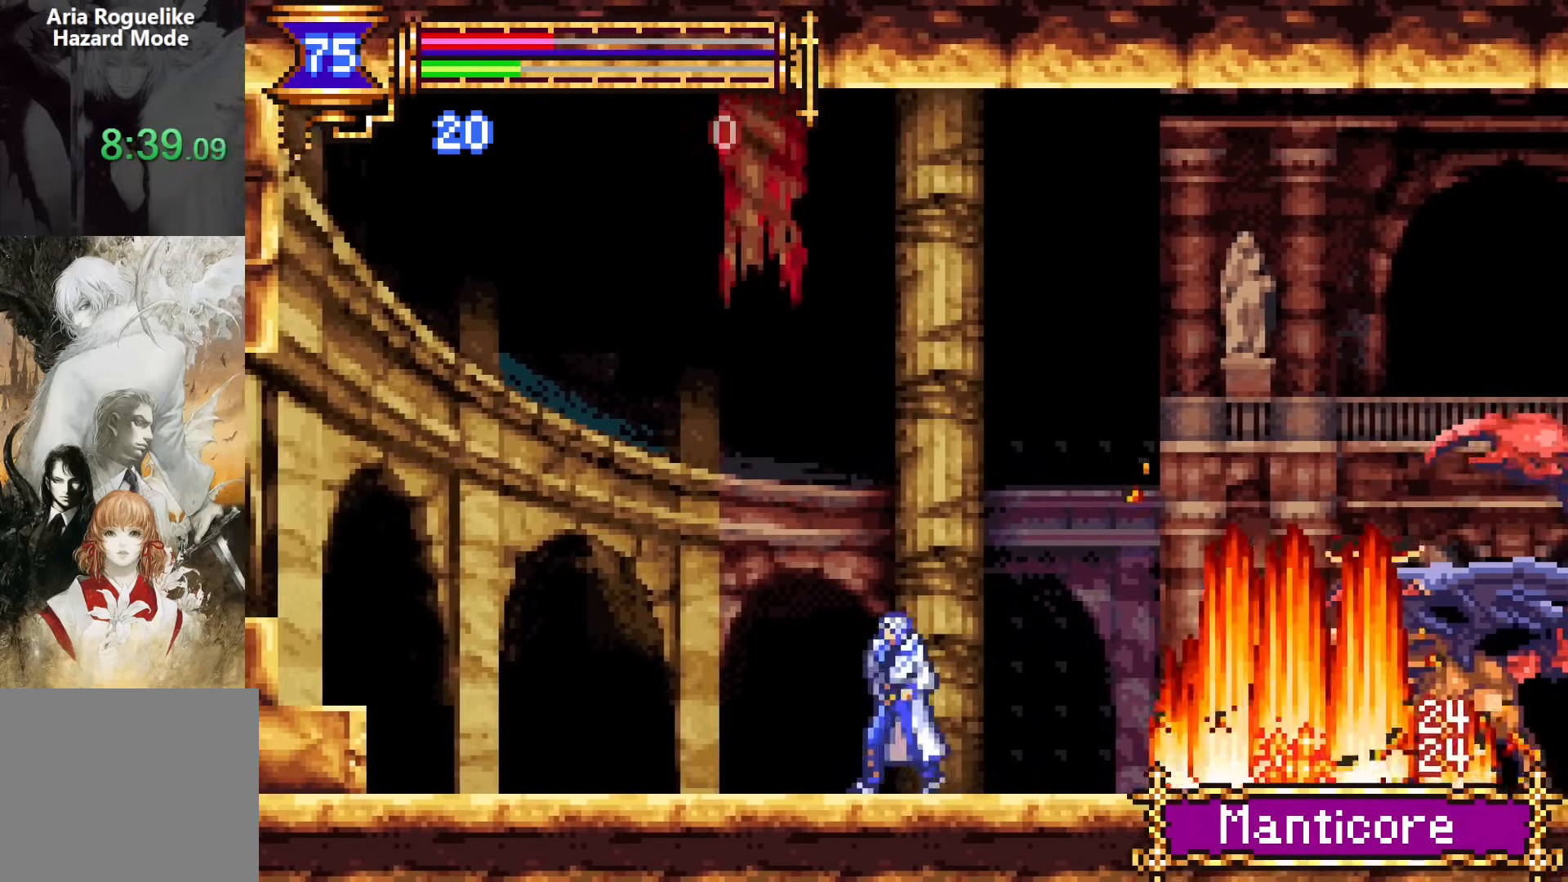
{"buttons": [], "events": [[183, "DPAD_LEFT", "up"]]}
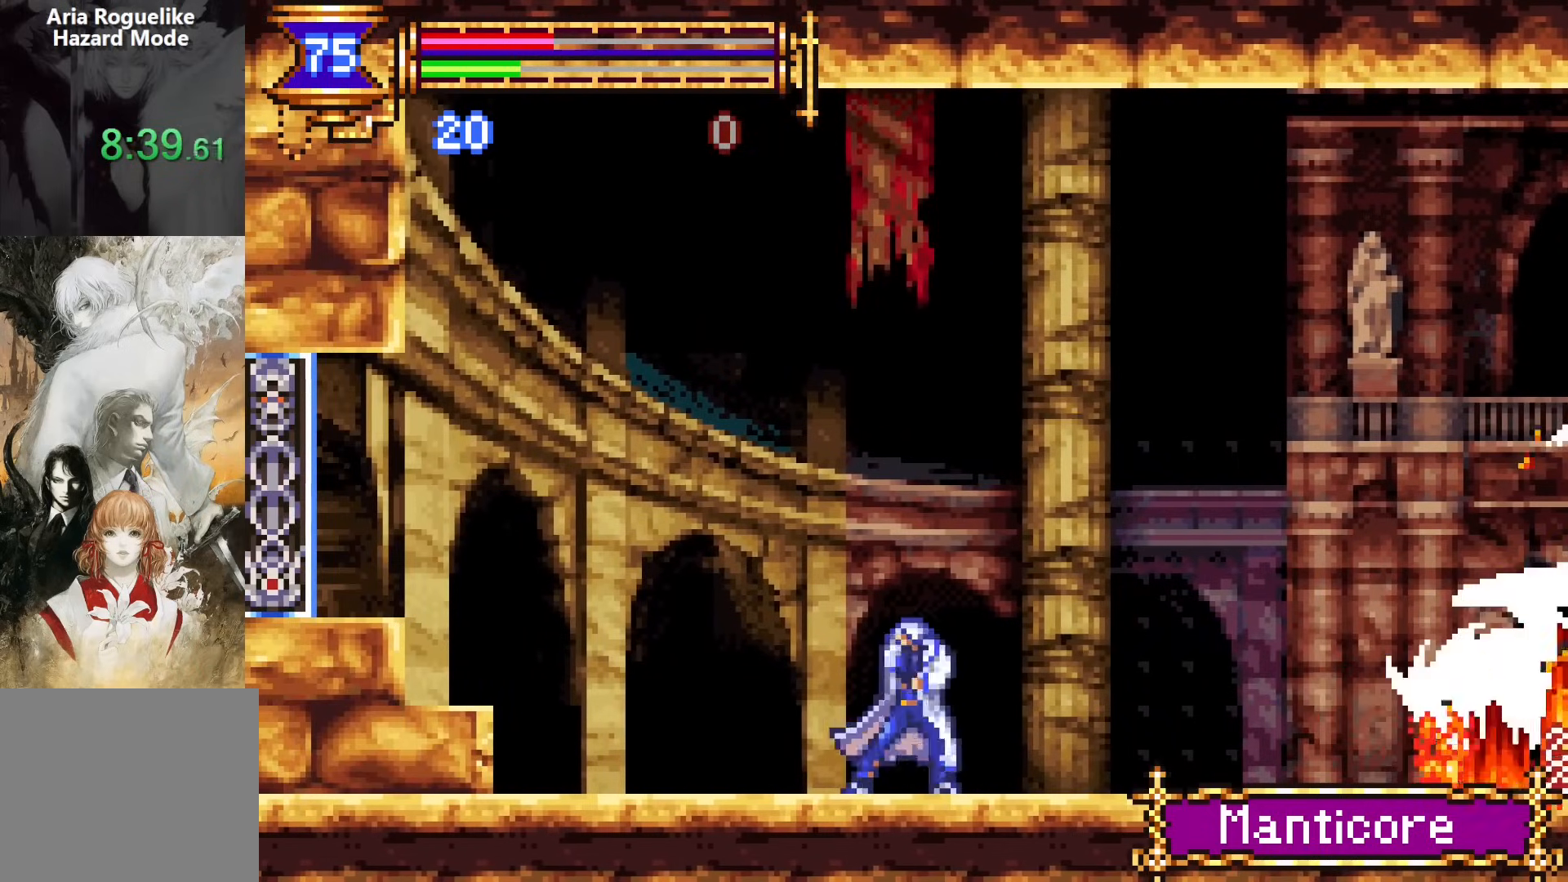
{"buttons": ["DPAD_RIGHT"], "events": [[433, "DPAD_RIGHT", "down"]]}
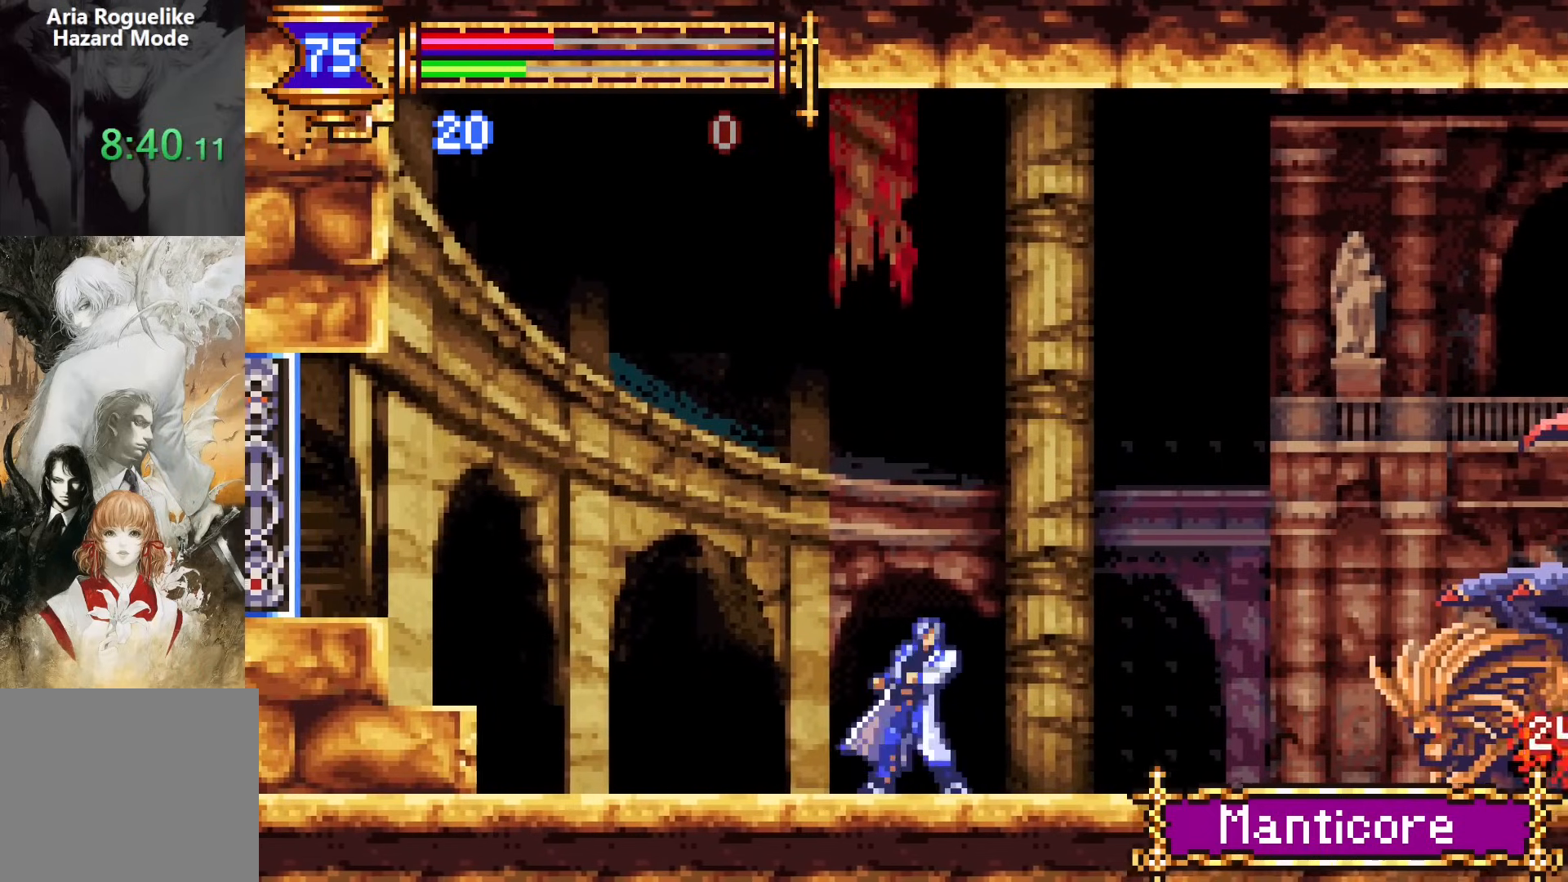
{"buttons": [], "events": [[17, "DPAD_RIGHT", "up"]]}
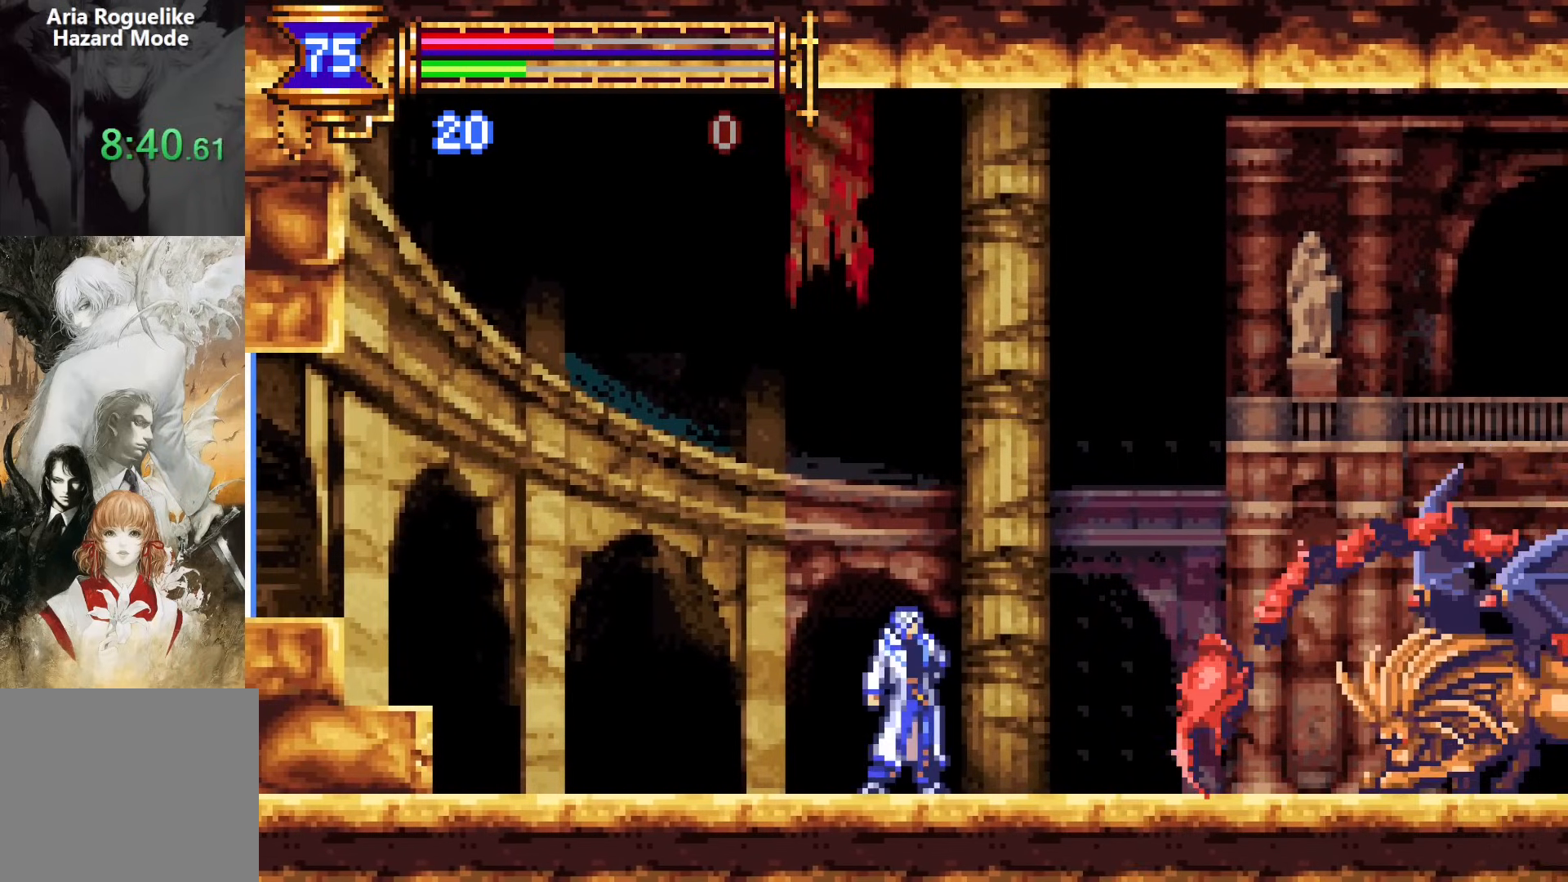
{"buttons": ["SQUARE", "DPAD_RIGHT"], "events": [[50, "DPAD_RIGHT", "down"], [133, "CROSS", "down"], [283, "CROSS", "up"], [467, "SQUARE", "down"]]}
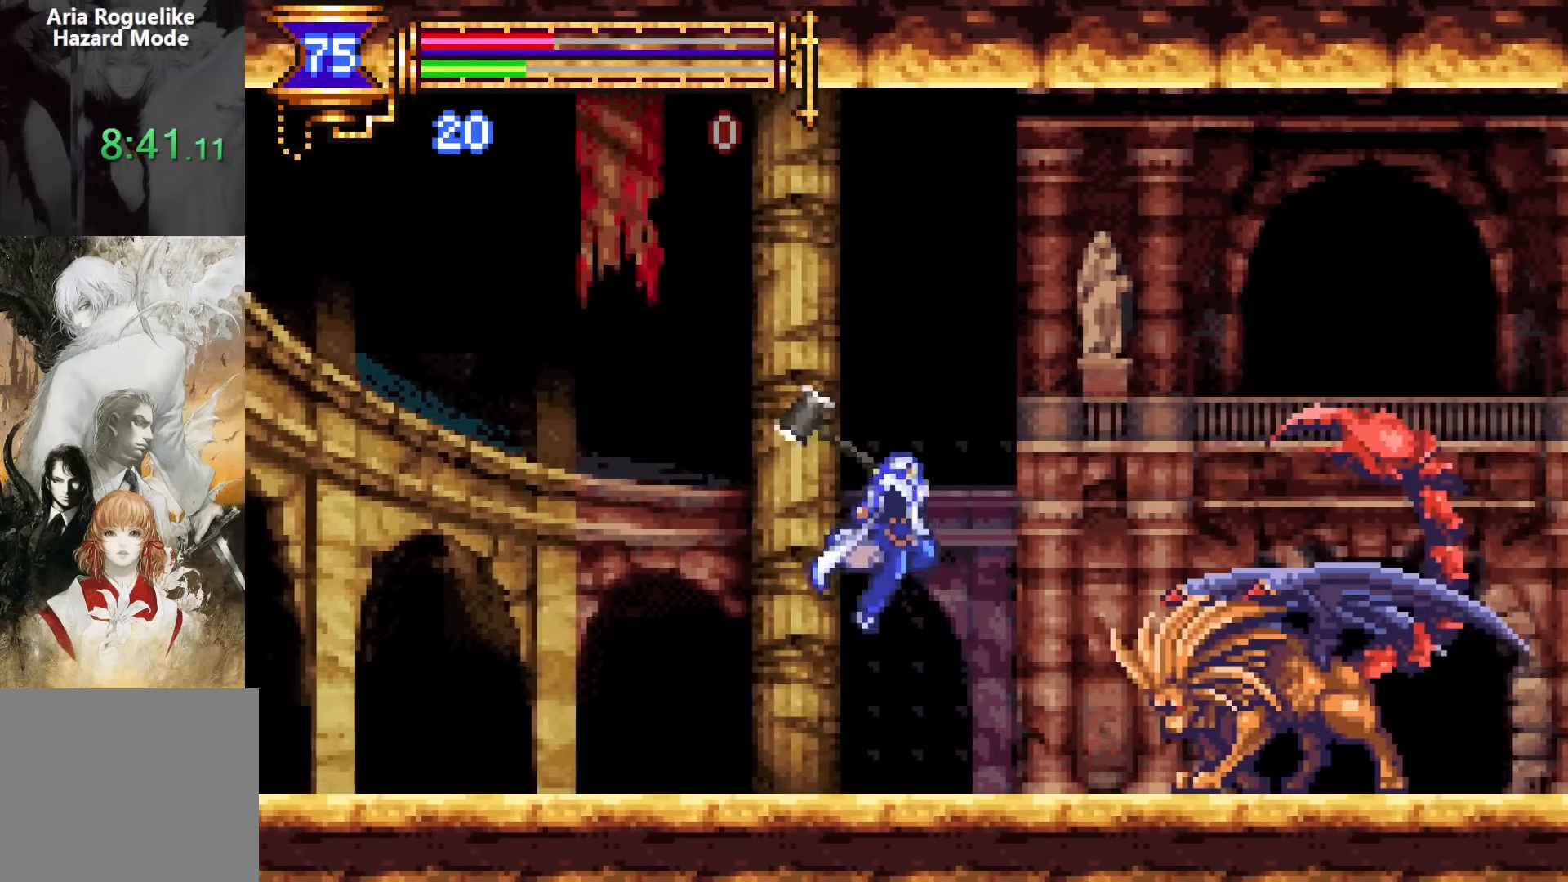
{"buttons": ["DPAD_RIGHT"], "events": [[100, "SQUARE", "up"], [183, "DPAD_RIGHT", "up"], [333, "CROSS", "down"], [350, "SQUARE", "down"], [383, "CROSS", "up"], [400, "DPAD_RIGHT", "down"], [433, "SQUARE", "up"]]}
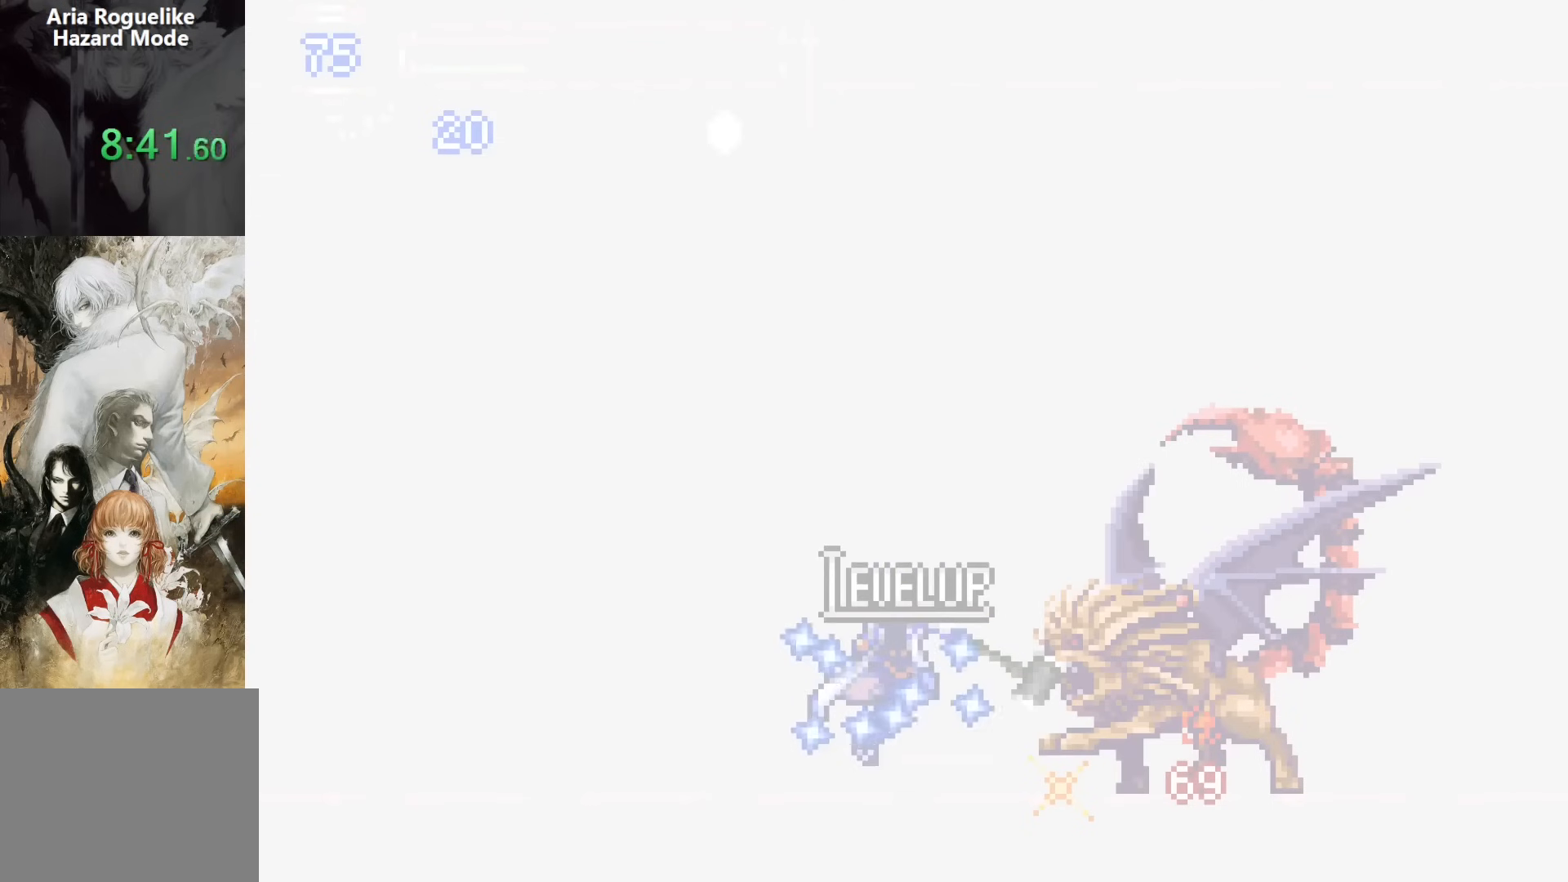
{"buttons": [], "events": [[150, "DPAD_RIGHT", "up"]]}
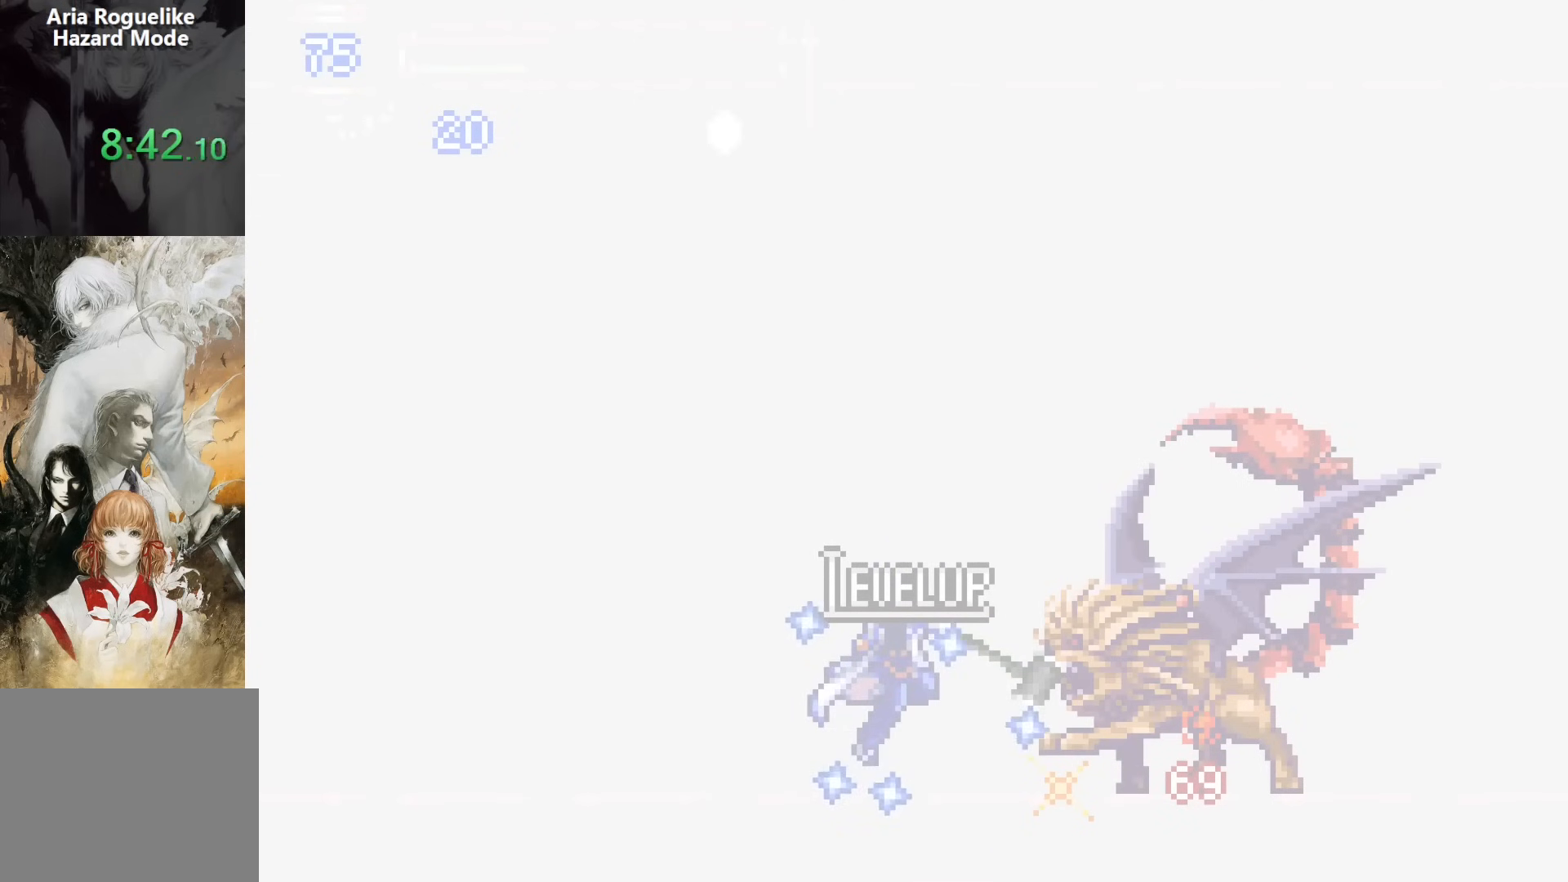
{"buttons": ["DPAD_RIGHT"], "events": [[383, "CROSS", "down"], [417, "CROSS", "up"], [417, "DPAD_RIGHT", "down"]]}
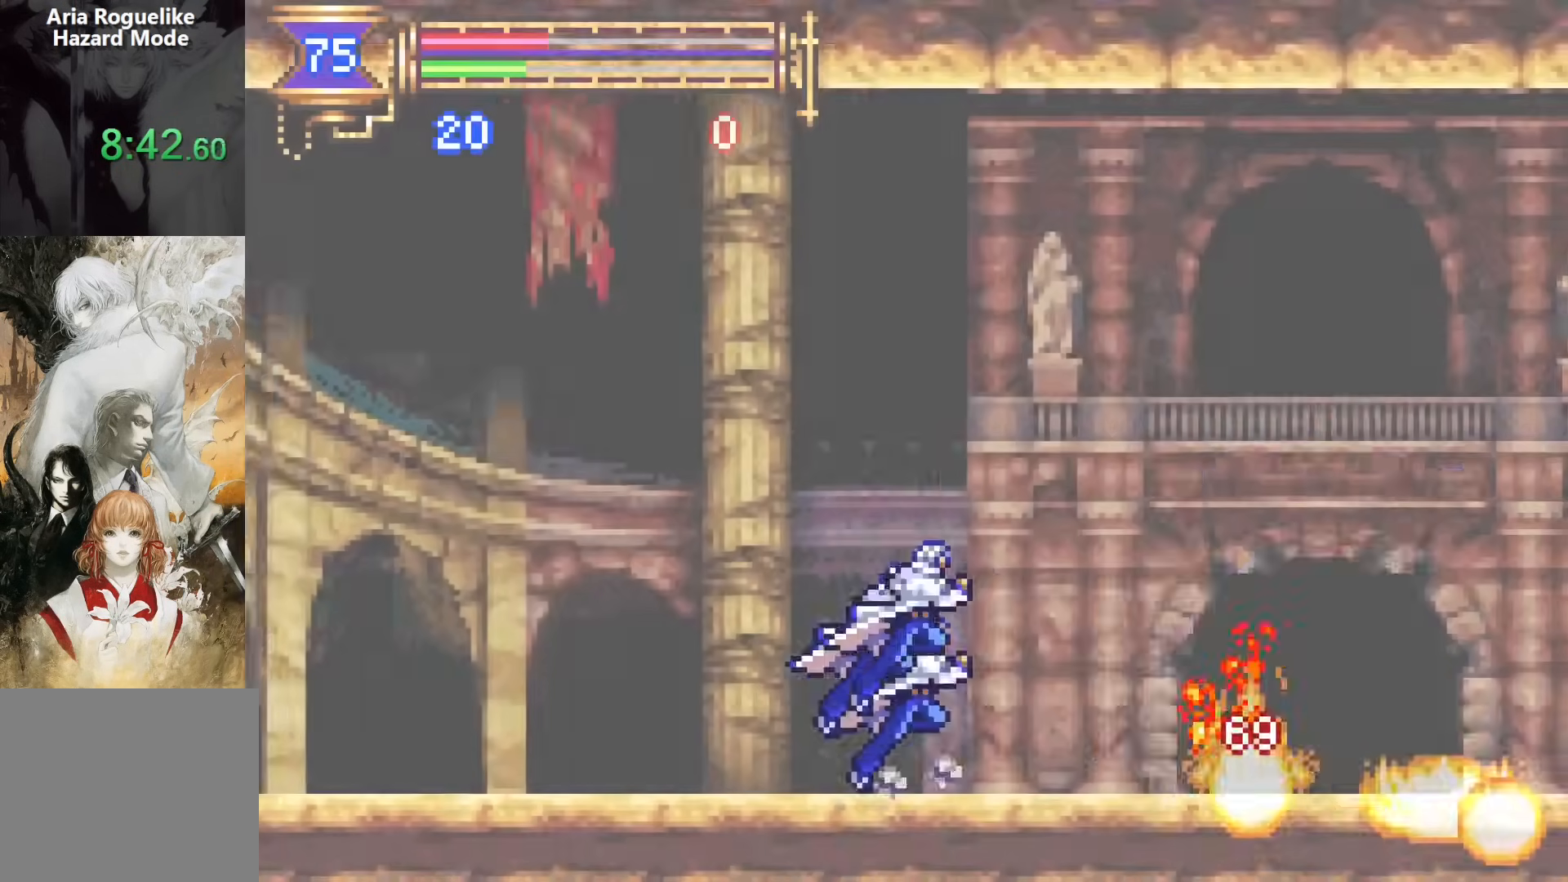
{"buttons": ["DPAD_RIGHT"], "events": [[200, "DPAD_DOWN", "down"], [200, "DPAD_RIGHT", "up"], [217, "DPAD_DOWN", "up"], [233, "DPAD_LEFT", "down"], [383, "DPAD_LEFT", "up"], [450, "CROSS", "down"], [450, "DPAD_RIGHT", "down"], [483, "CROSS", "up"]]}
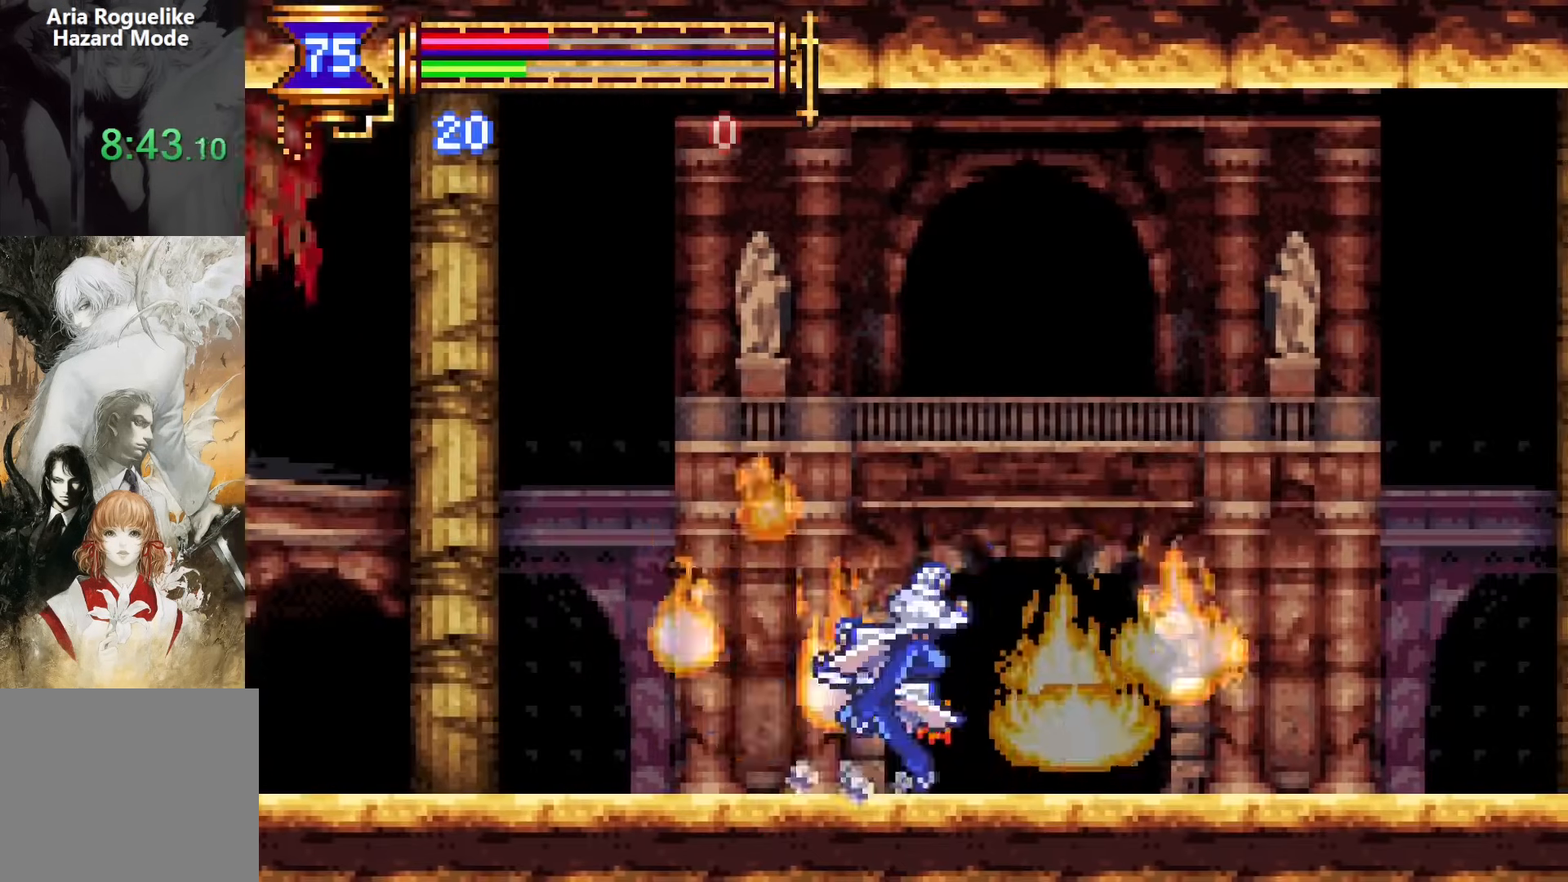
{"buttons": ["DPAD_RIGHT"], "events": [[217, "DPAD_RIGHT", "up"], [267, "DPAD_LEFT", "down"], [400, "DPAD_LEFT", "up"], [450, "CROSS", "down"], [483, "DPAD_RIGHT", "down"], [500, "CROSS", "up"]]}
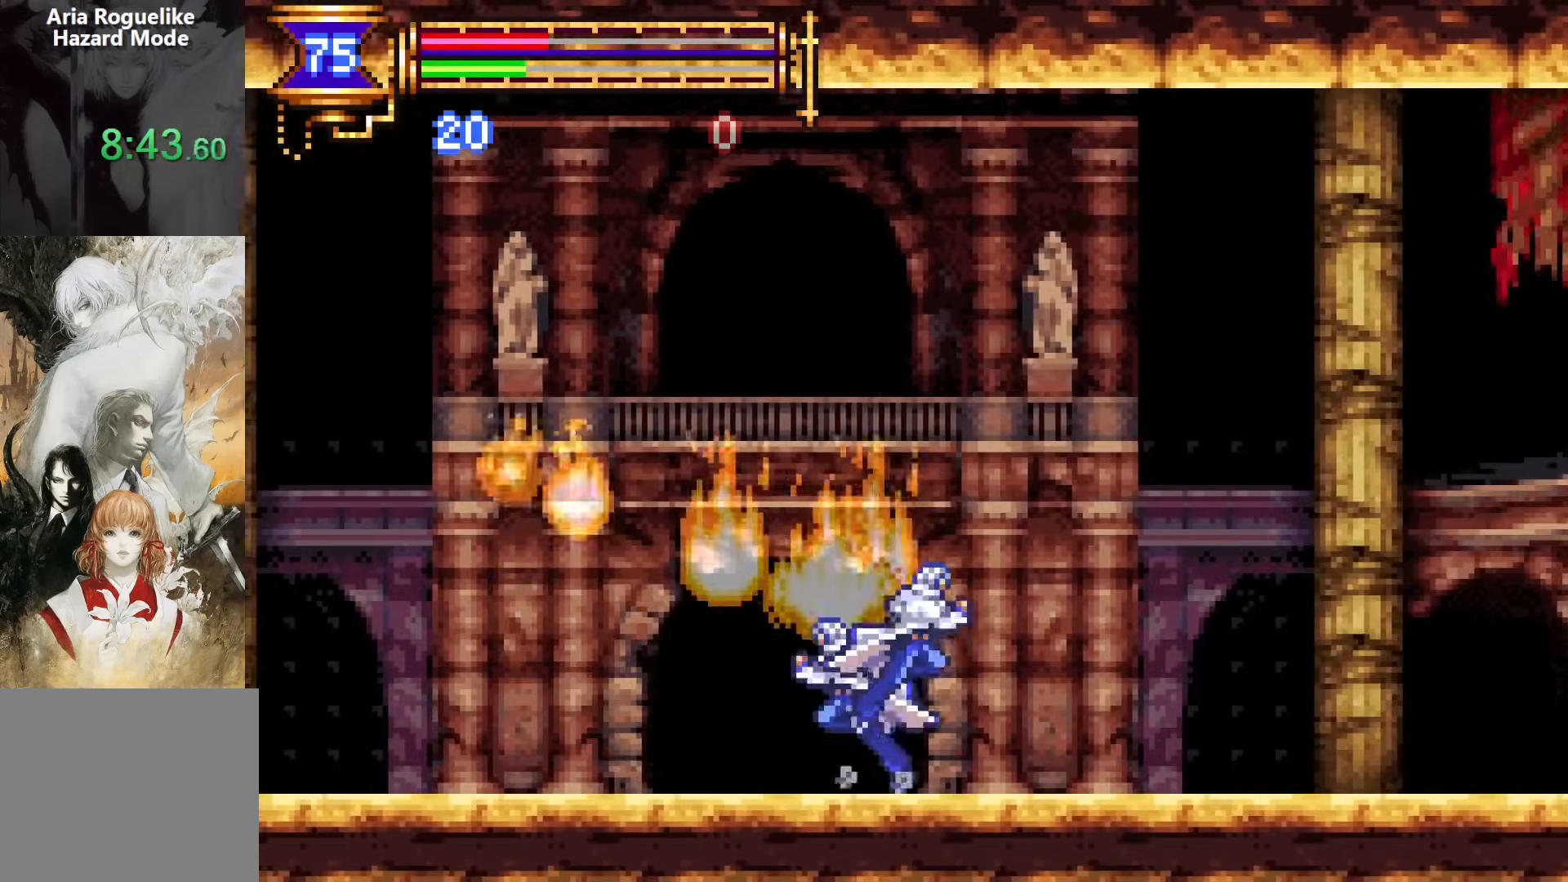
{"buttons": [], "events": [[33, "DPAD_DOWN", "down"], [133, "CROSS", "down"], [183, "CROSS", "up"], [217, "DPAD_DOWN", "up"], [300, "DPAD_RIGHT", "up"], [333, "START", "down"], [450, "START", "up"]]}
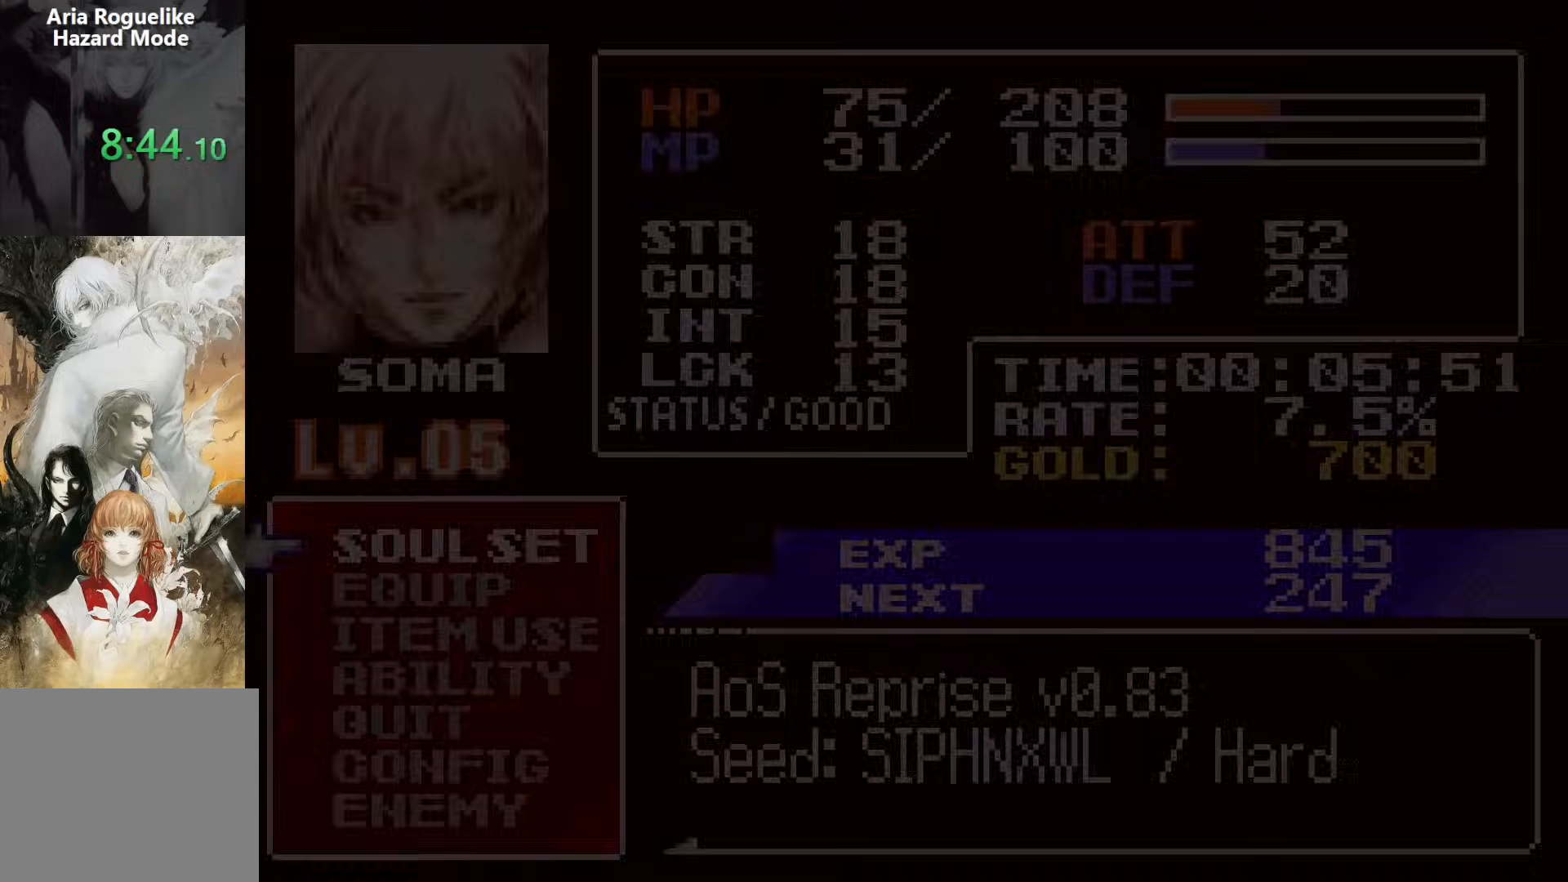
{"buttons": ["CROSS"], "events": [[133, "CROSS", "down"], [233, "CROSS", "up"], [500, "CROSS", "down"]]}
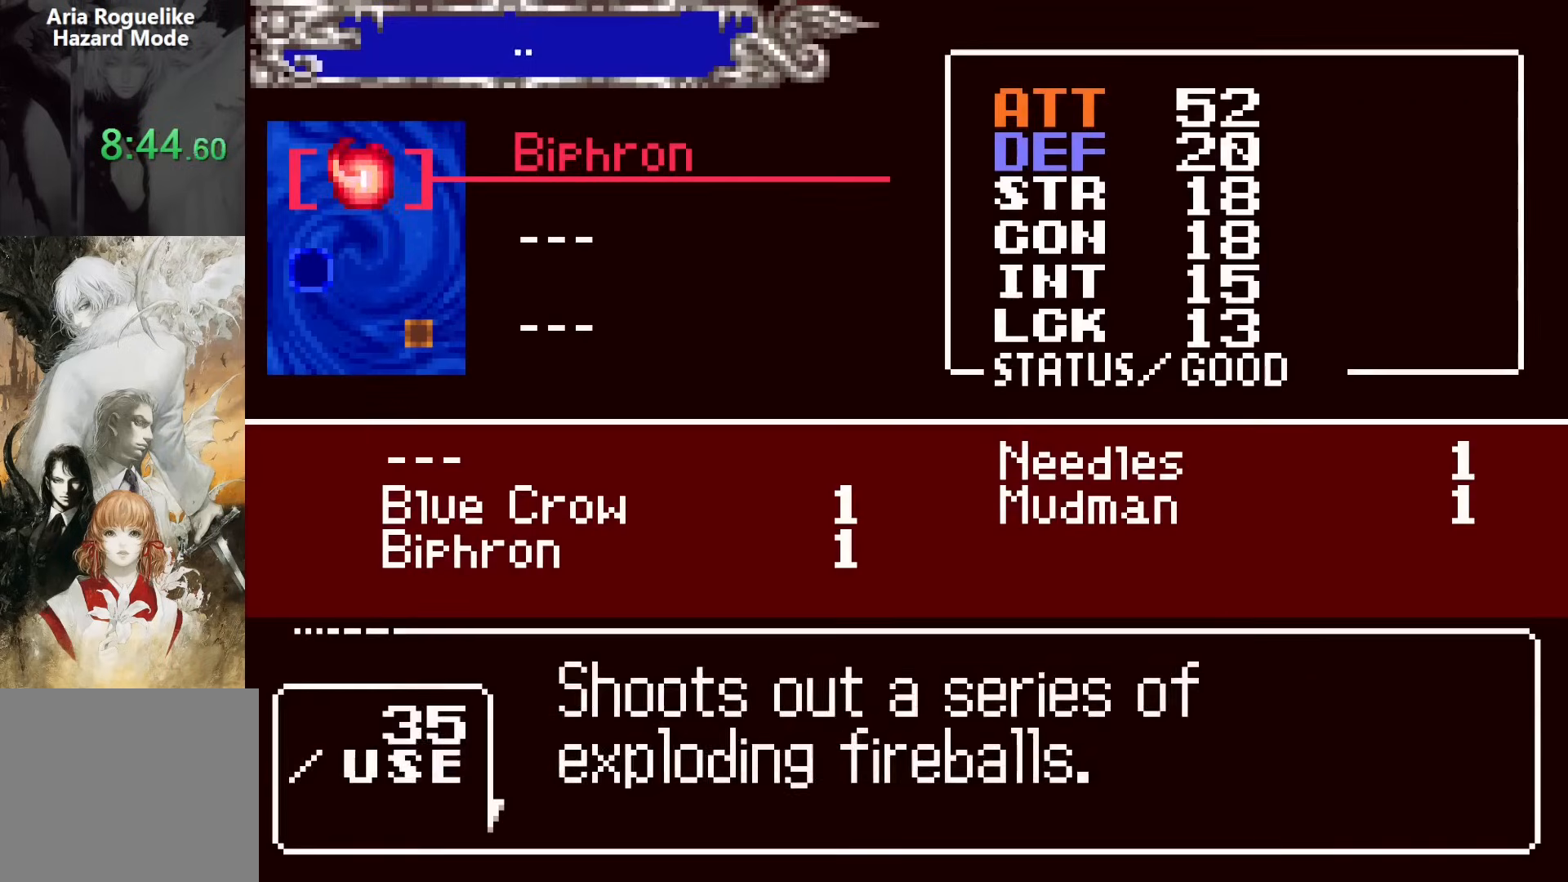
{"buttons": ["CROSS"], "events": [[67, "CROSS", "up"], [83, "DPAD_RIGHT", "down"], [200, "CROSS", "down"], [200, "DPAD_RIGHT", "up"], [333, "CROSS", "up"], [467, "CROSS", "down"]]}
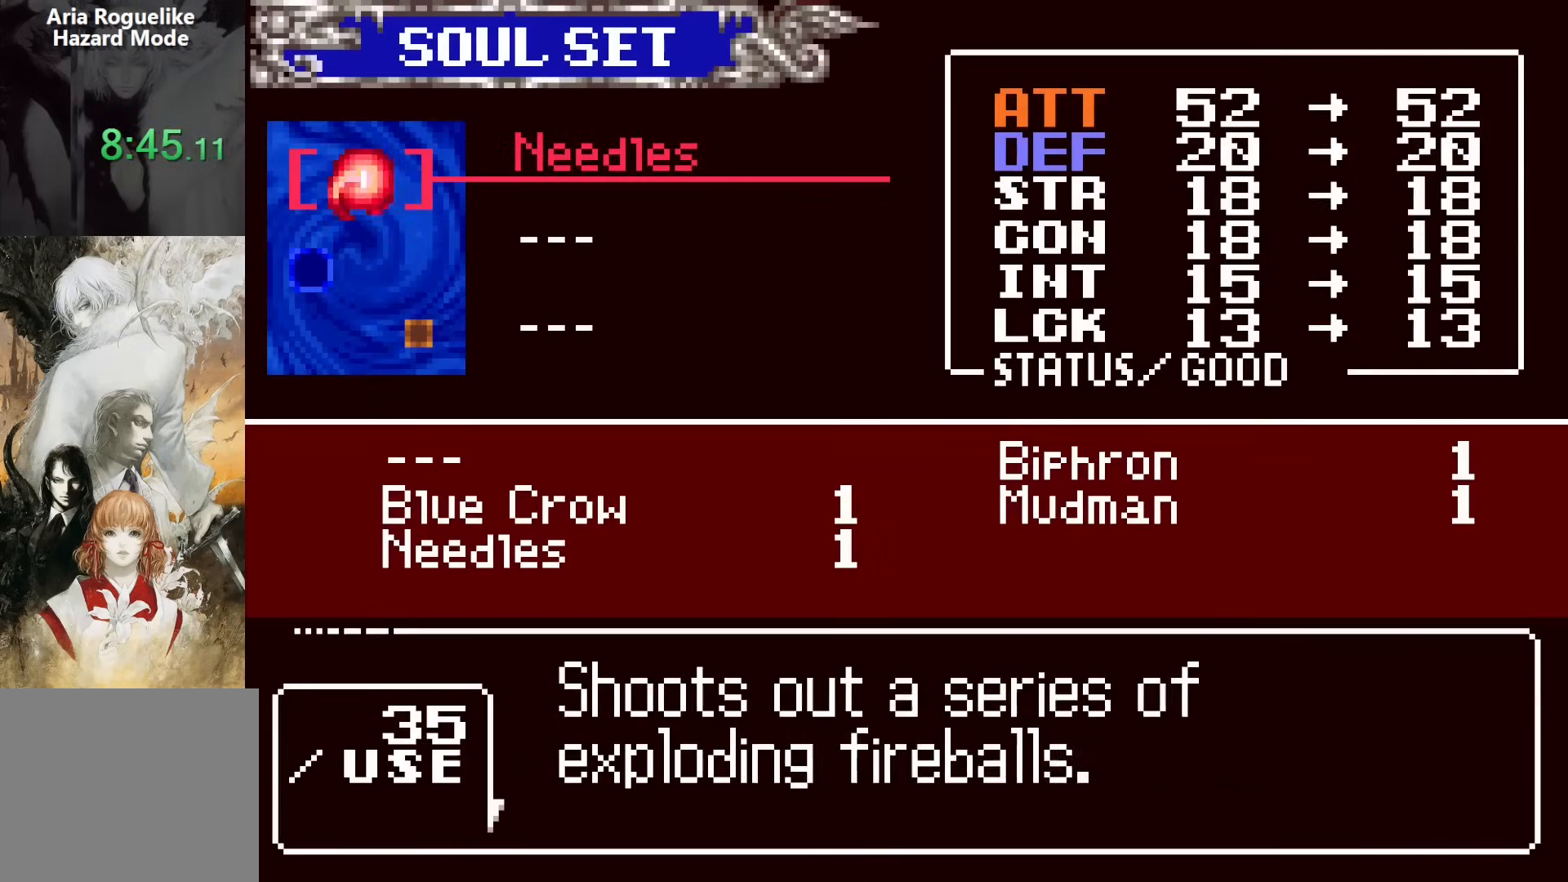
{"buttons": [], "events": [[67, "CROSS", "up"], [117, "DPAD_DOWN", "down"], [200, "DPAD_DOWN", "up"], [250, "DPAD_LEFT", "down"], [267, "CROSS", "down"], [333, "SQUARE", "down"], [350, "CROSS", "up"], [350, "DPAD_LEFT", "up"], [433, "SQUARE", "up"]]}
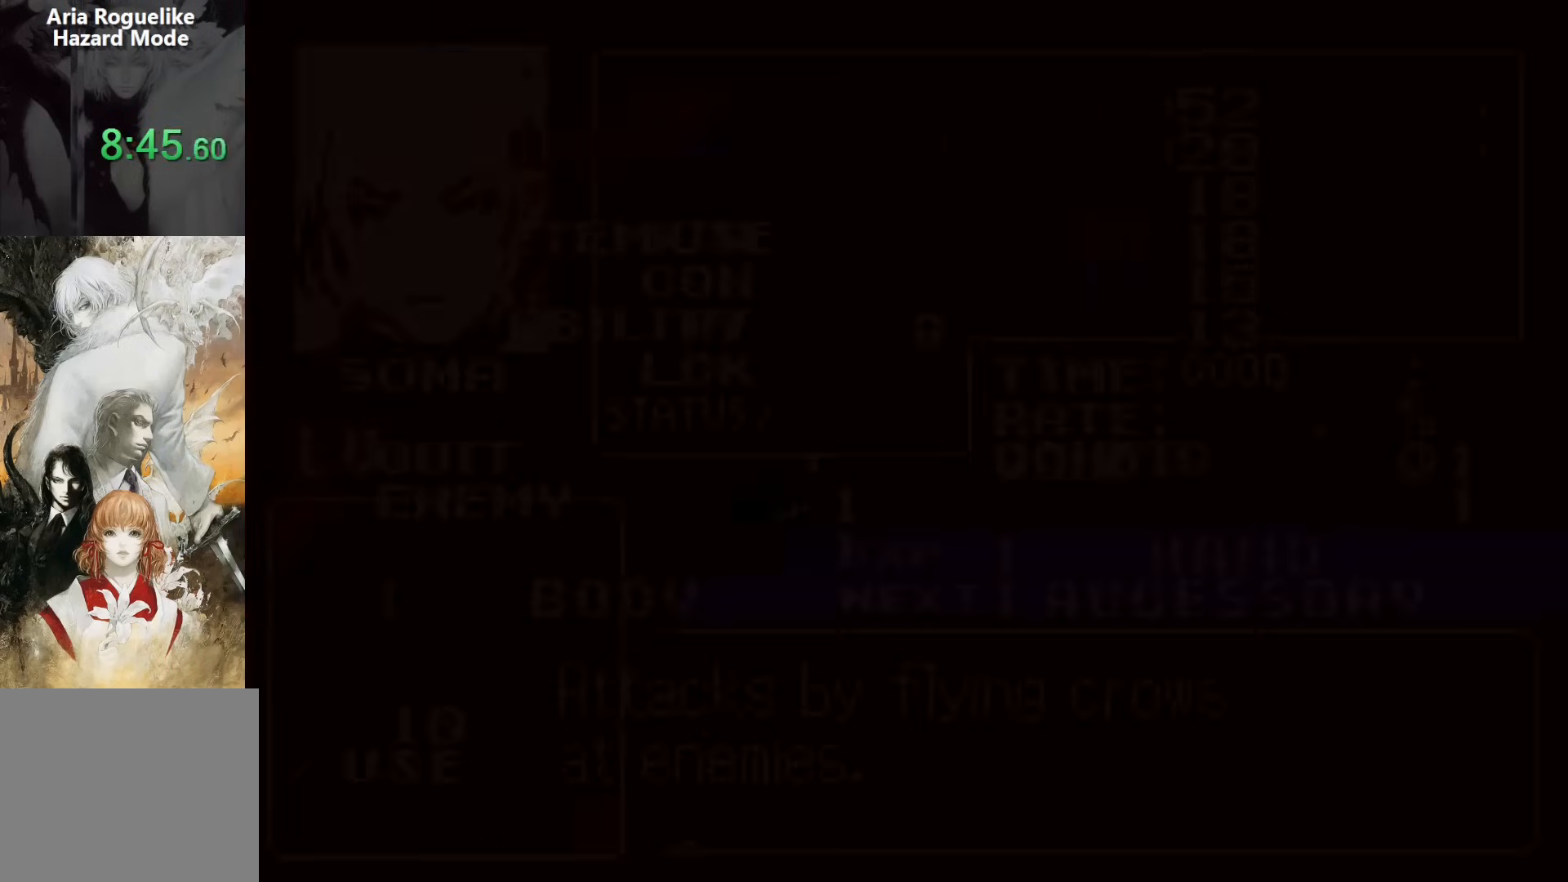
{"buttons": ["DPAD_RIGHT"], "events": [[217, "SQUARE", "down"], [233, "DPAD_LEFT", "down"], [300, "SQUARE", "up"], [400, "DPAD_DOWN", "down"], [417, "DPAD_LEFT", "up"], [433, "DPAD_RIGHT", "down"], [450, "DPAD_DOWN", "up"]]}